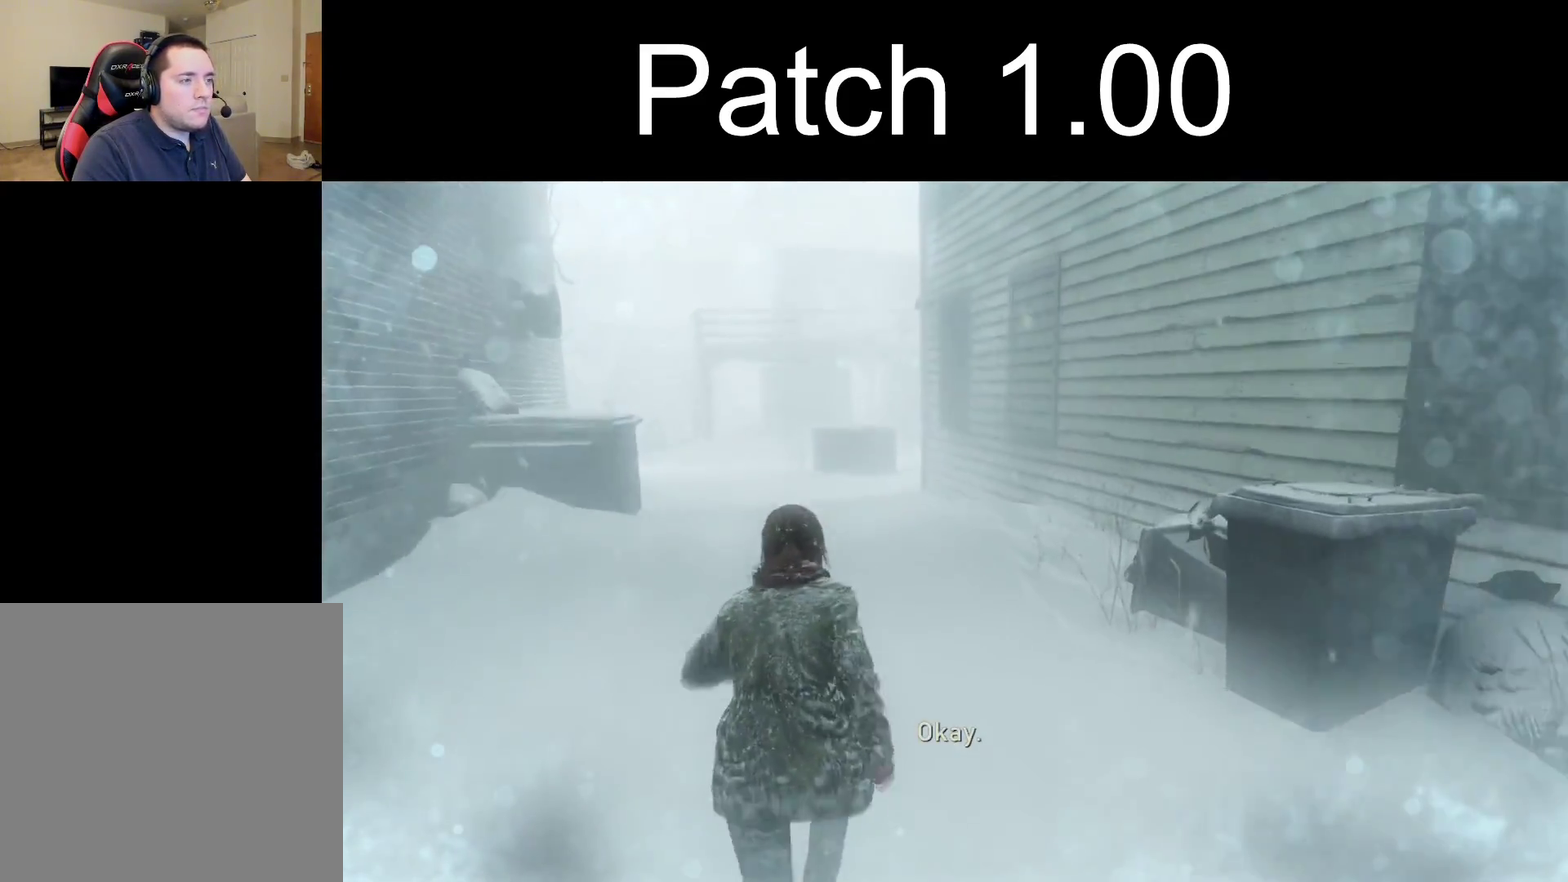
Gameplay with a controller (PlayStation layout); each line is a JSON object with the inputs held at the frame after it (dt_ms = milliseconds from this image to that frame). "events" lists button and stick changes between this image and that frame as [ms after this image, input, new state], when the widget could be followed in between.
{"dt_ms": 400, "buttons": ["L2"], "left_stick": "up", "right_stick": "center", "events": []}
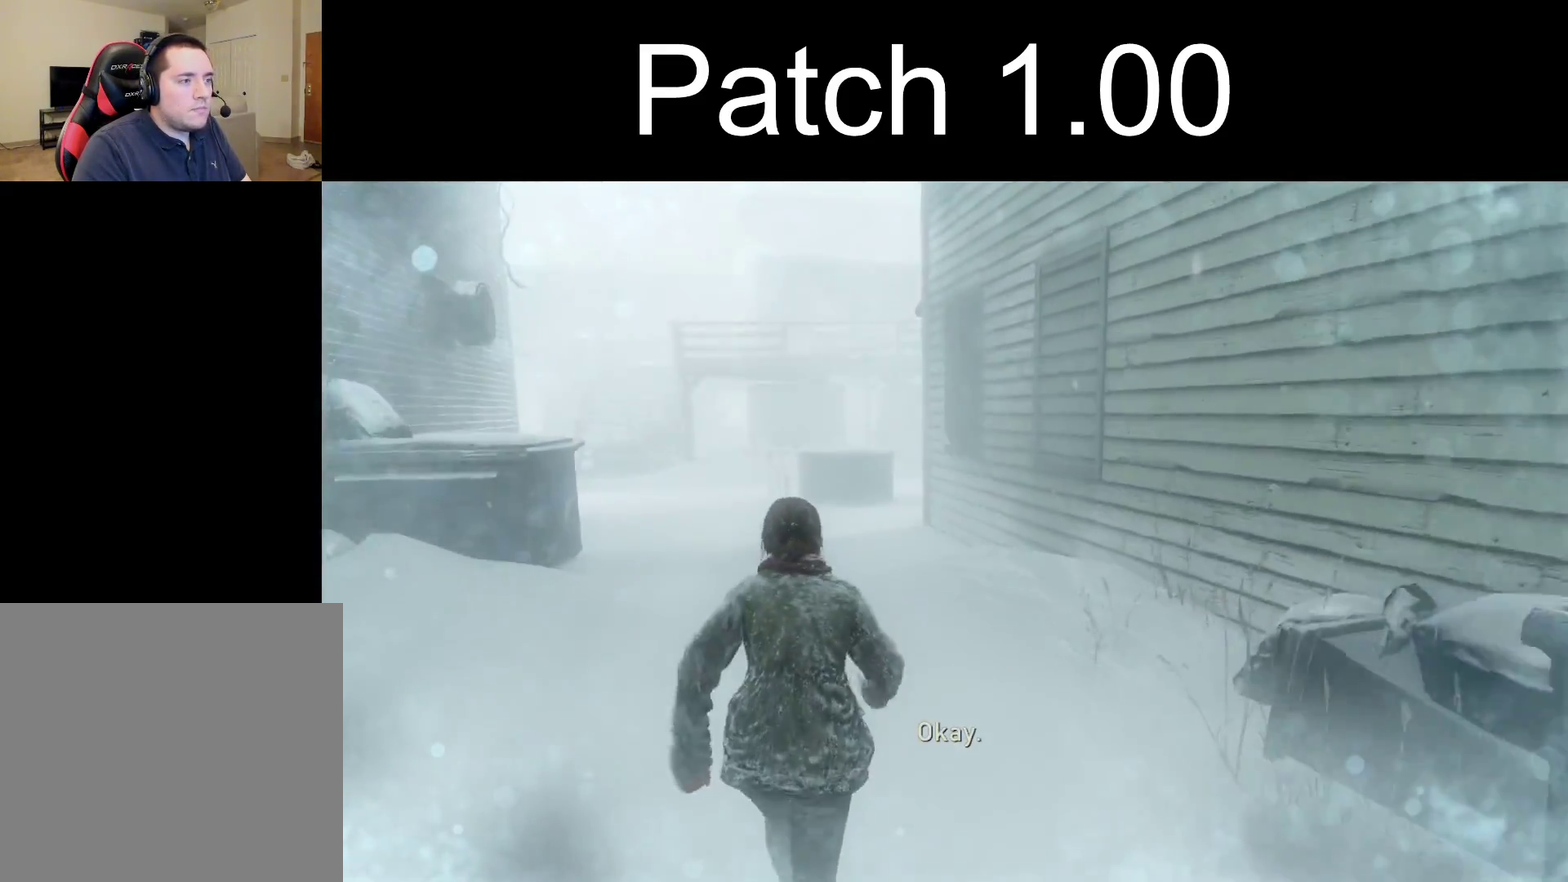
{"dt_ms": 700, "buttons": ["L2"], "left_stick": "up", "right_stick": "down-right", "events": [[100, "right_stick", "down-right"], [200, "right_stick", "center"], [617, "right_stick", "down-right"]]}
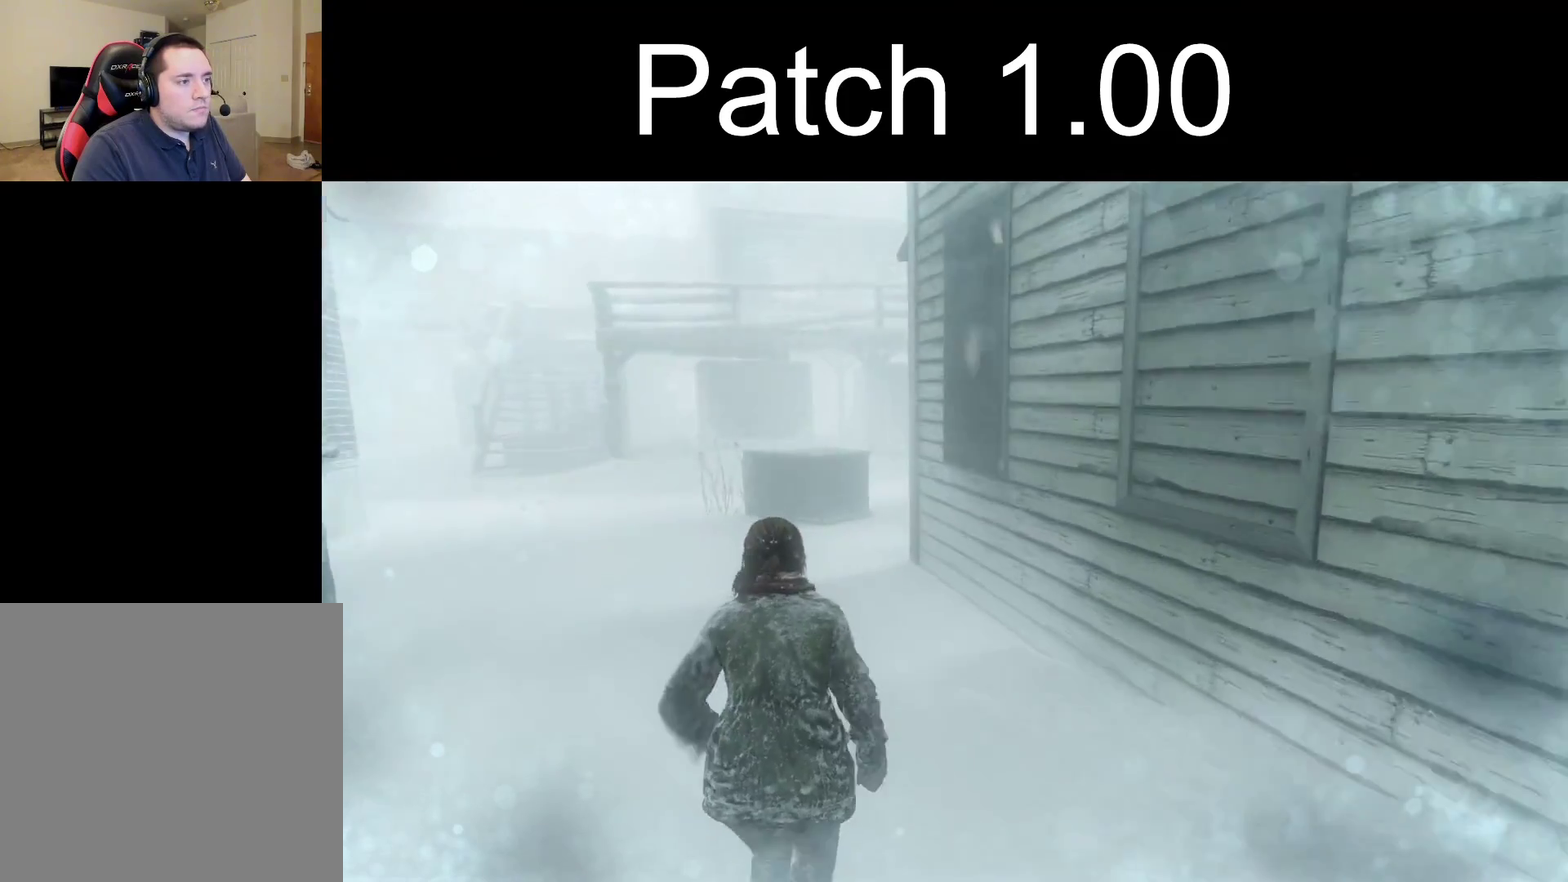
{"dt_ms": 300, "buttons": ["L2"], "left_stick": "up", "right_stick": "center", "events": [[33, "right_stick", "center"]]}
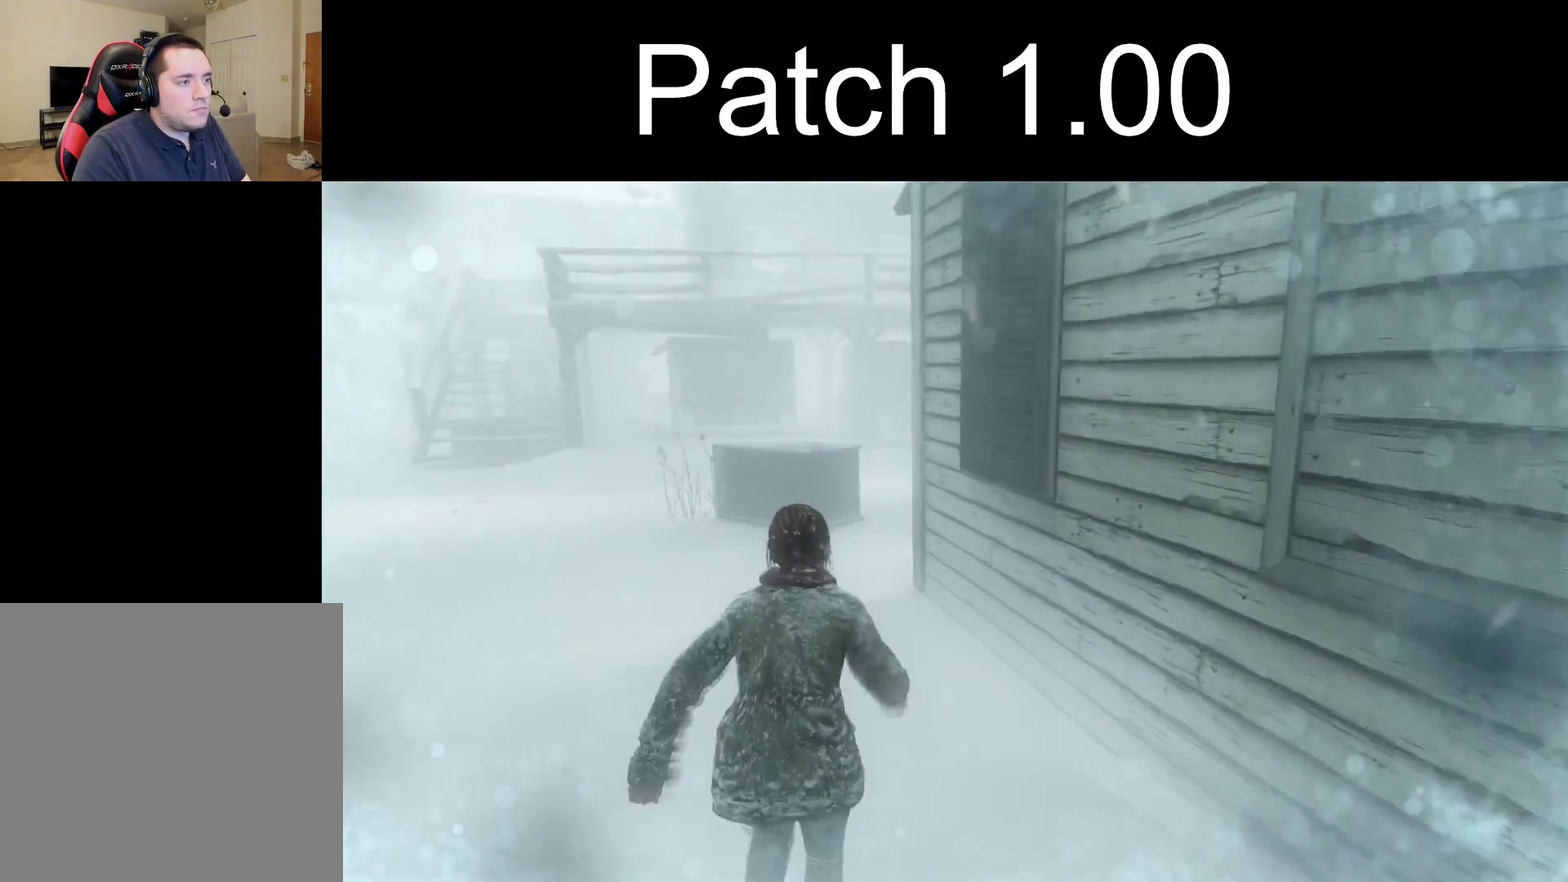
{"dt_ms": 500, "buttons": ["L2"], "left_stick": "up", "right_stick": "down-right"}
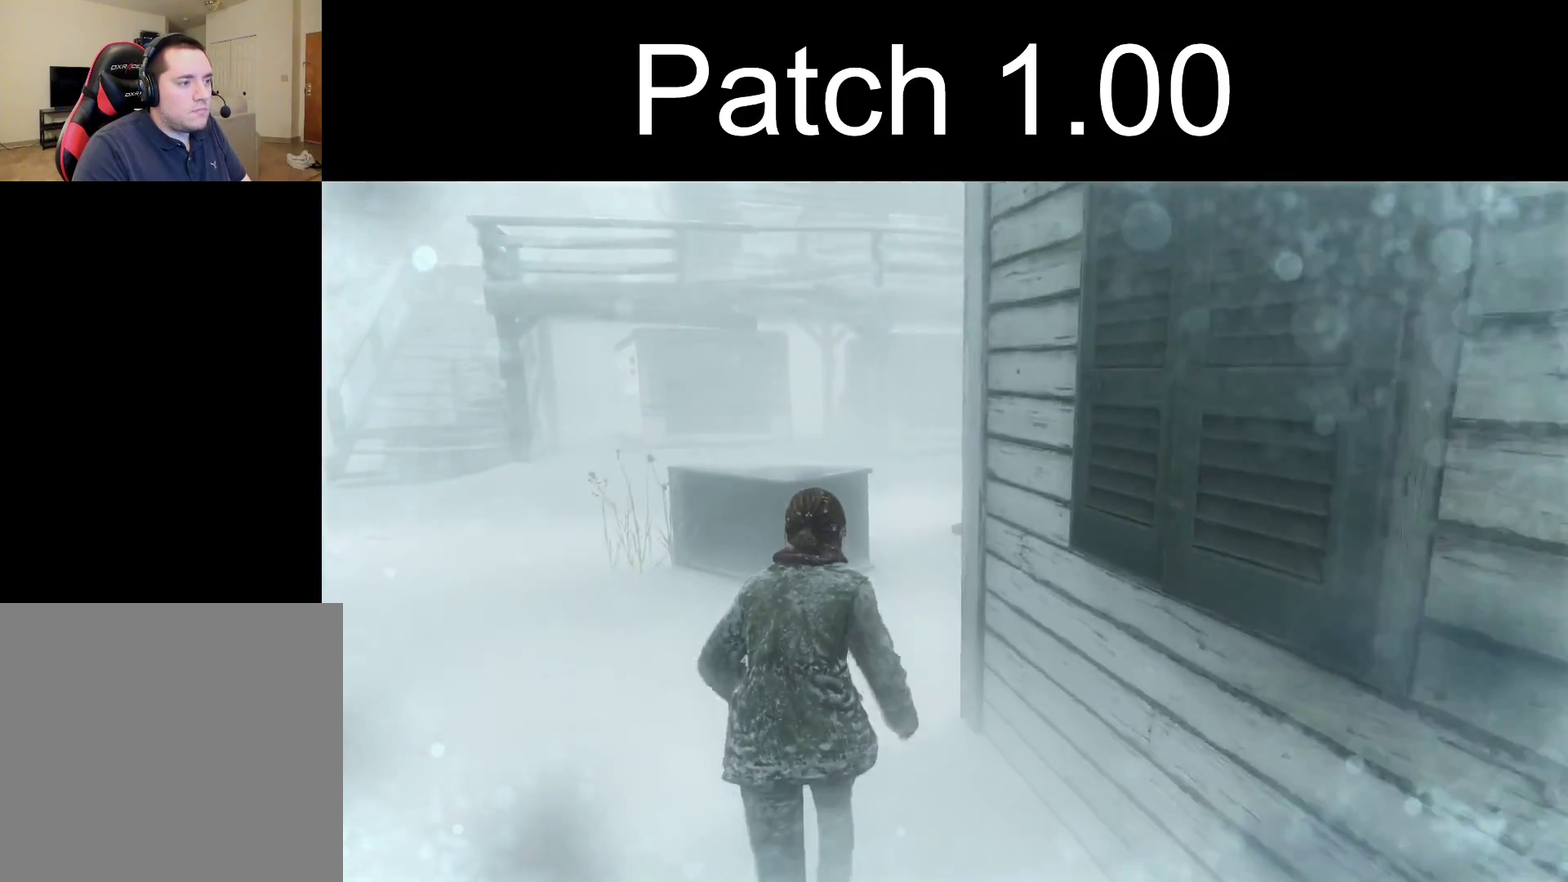
{"dt_ms": 500, "buttons": ["L2"], "left_stick": "up", "right_stick": "center"}
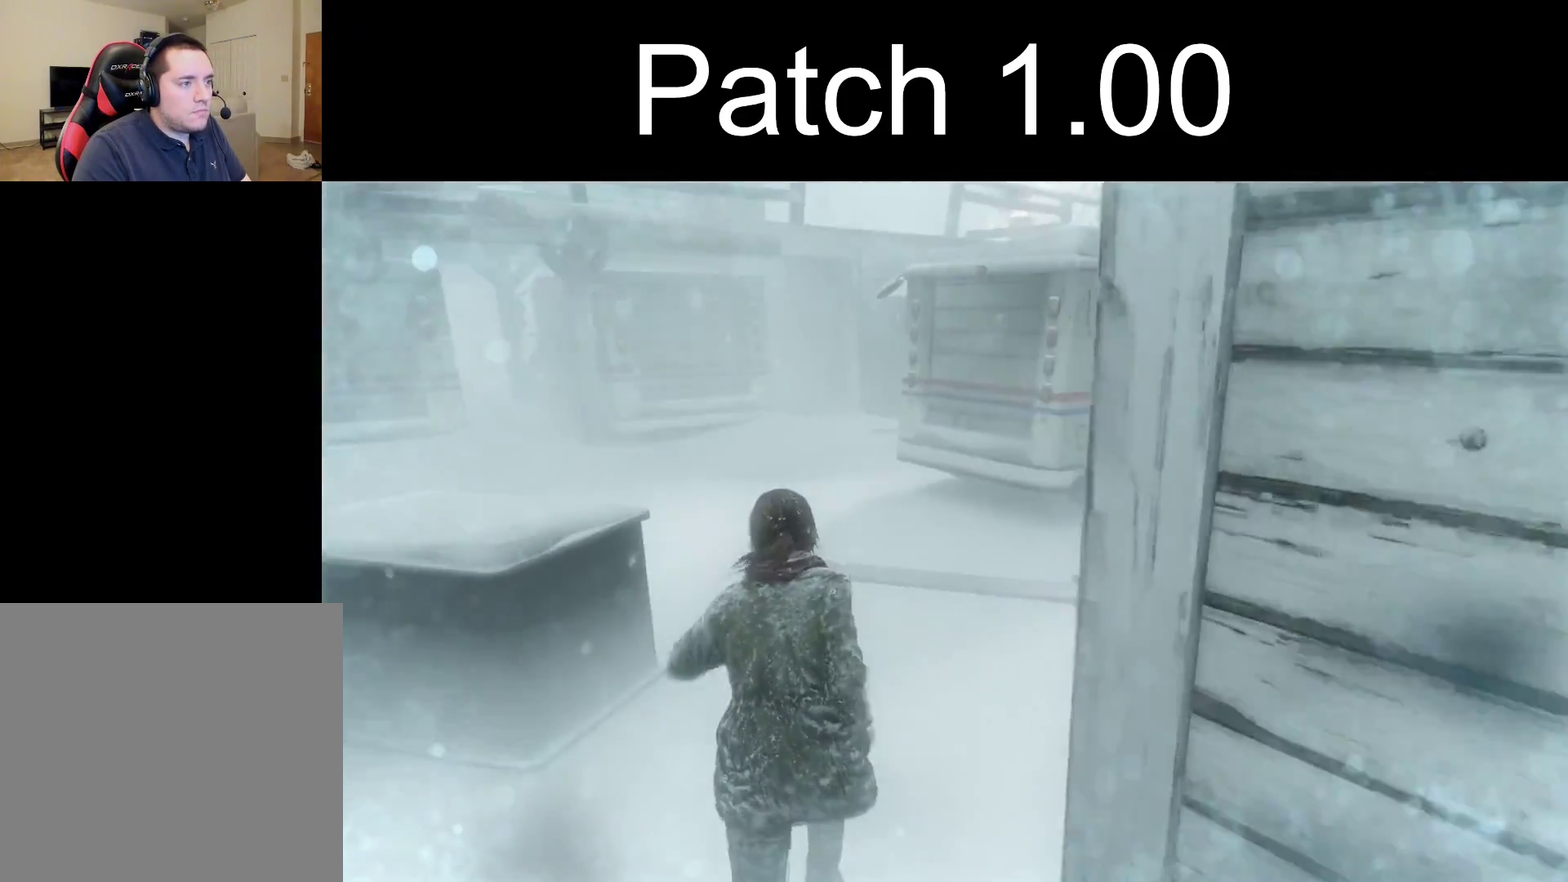
{"dt_ms": 300, "buttons": ["L2"], "left_stick": "up", "right_stick": "center", "events": [[133, "right_stick", "left"], [283, "right_stick", "center"]]}
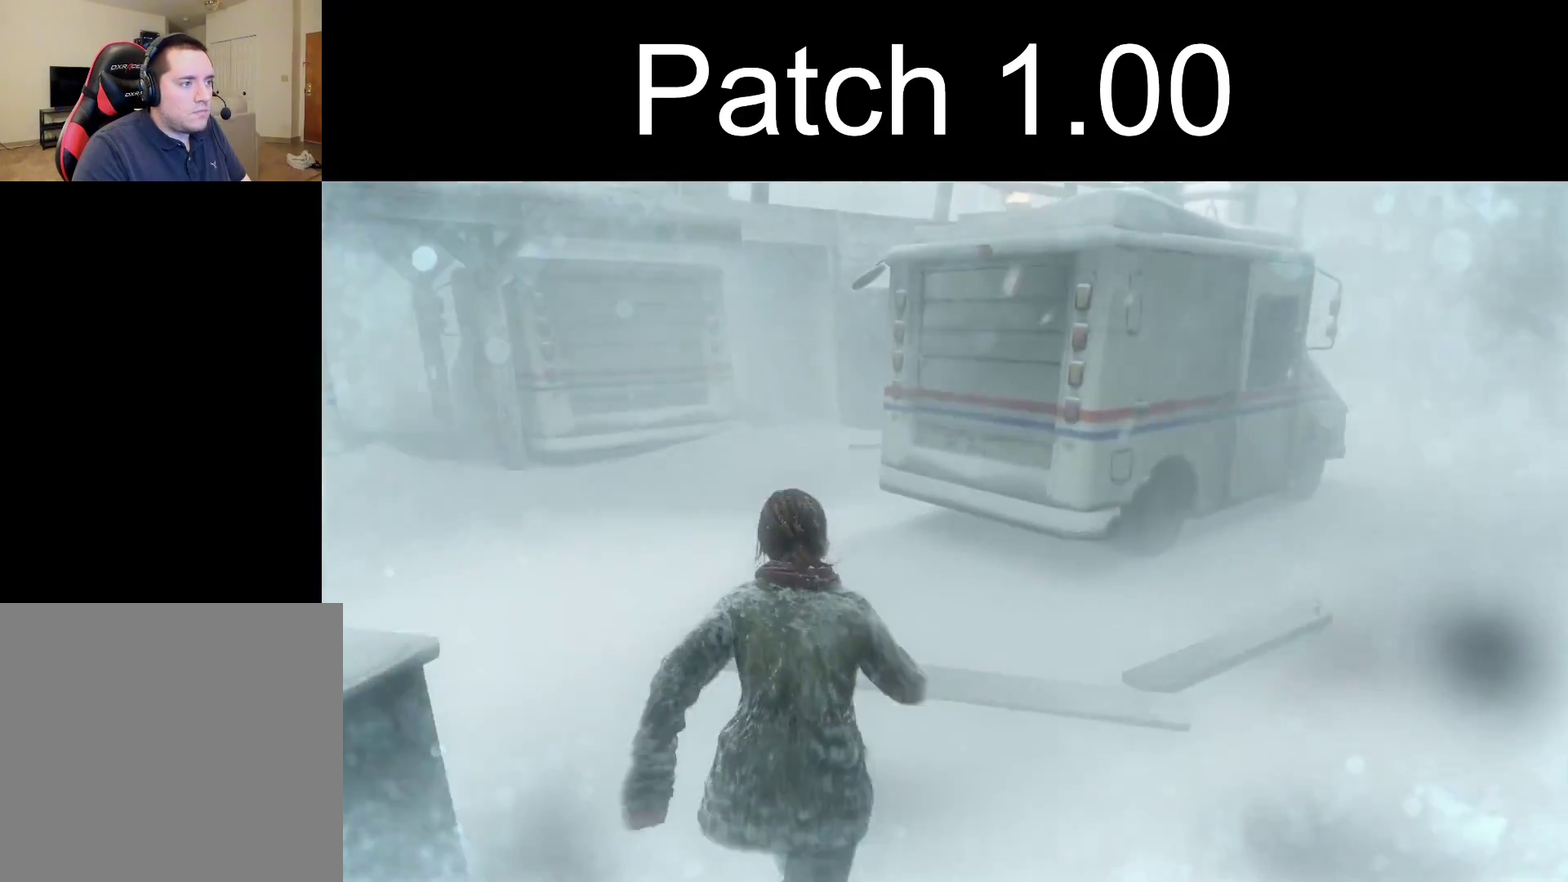
{"dt_ms": 700, "buttons": [], "left_stick": "up", "right_stick": "center", "events": [[667, "L2", "up"]]}
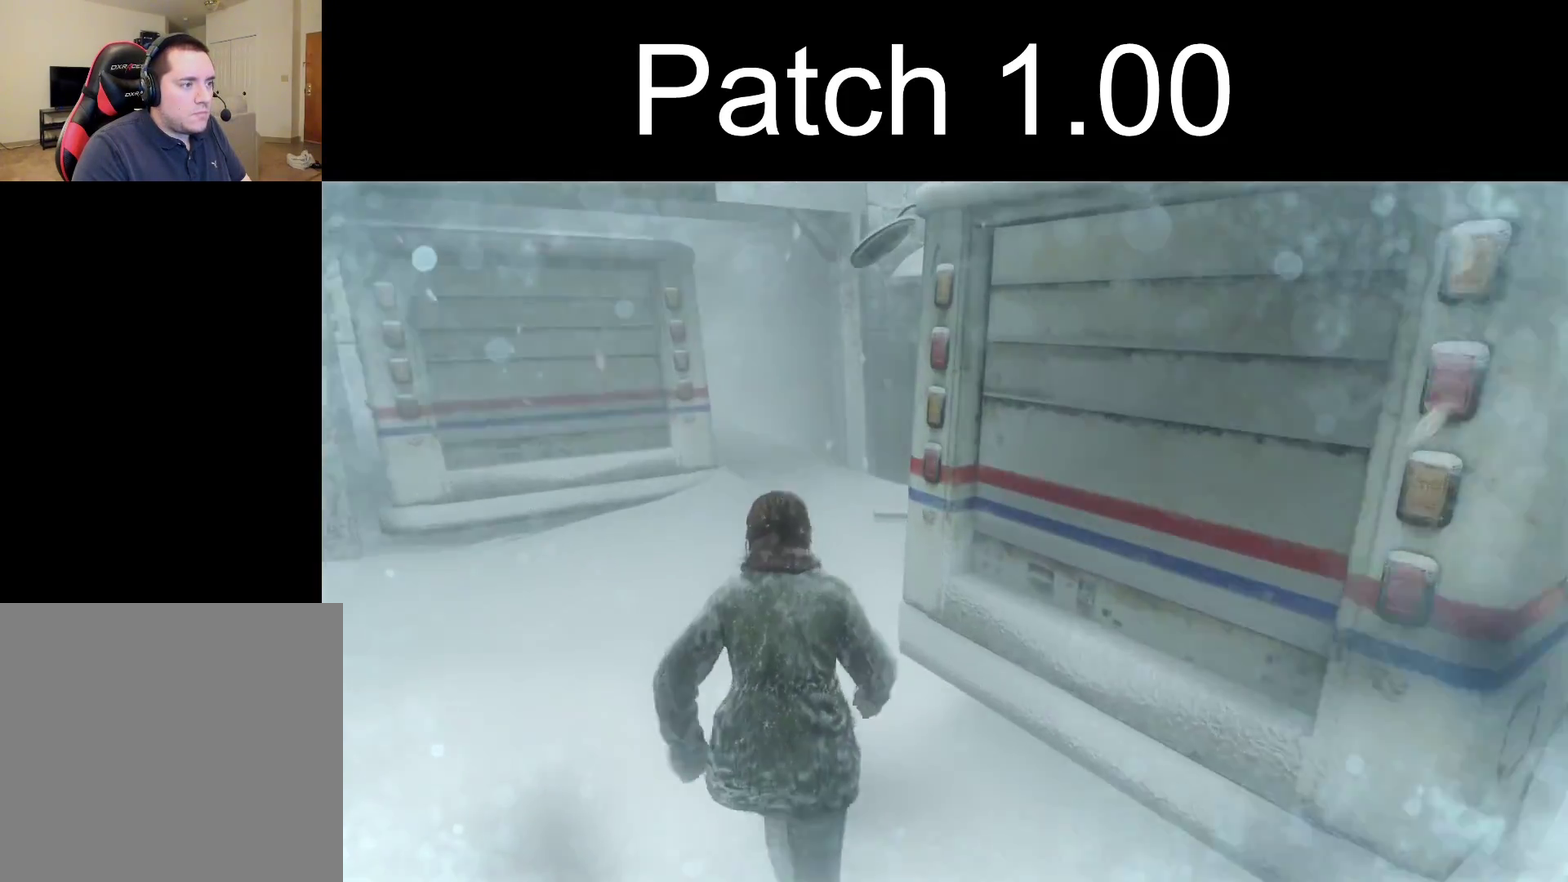
{"dt_ms": 500, "buttons": [], "left_stick": "up", "right_stick": "center", "events": []}
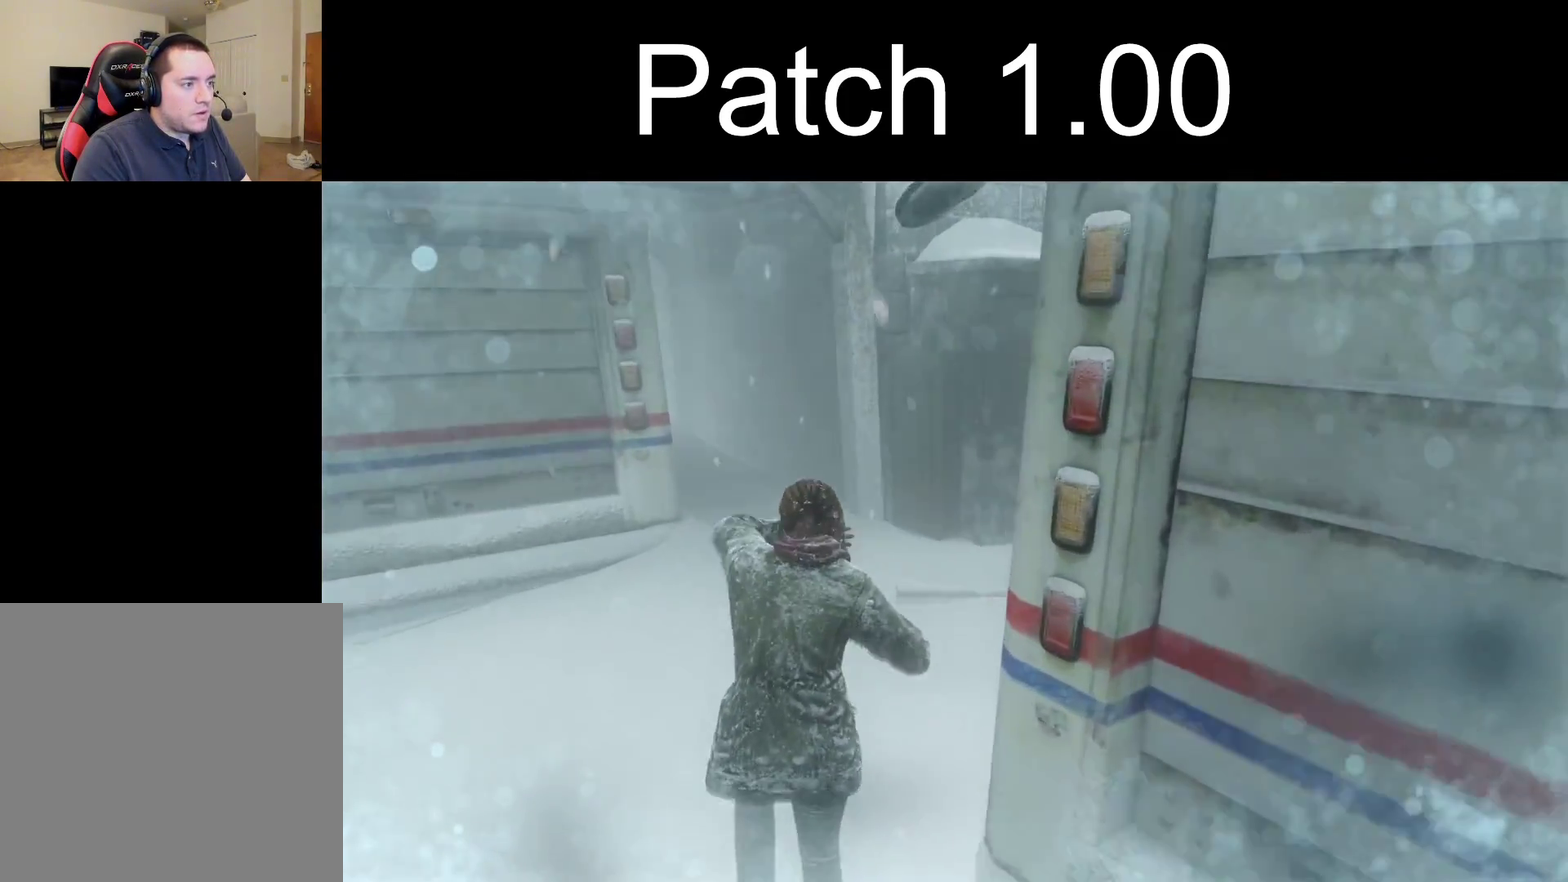
{"dt_ms": 400, "buttons": ["L2"], "left_stick": "up-right", "right_stick": "center", "events": [[167, "left_stick", "up-right"], [383, "L2", "down"]]}
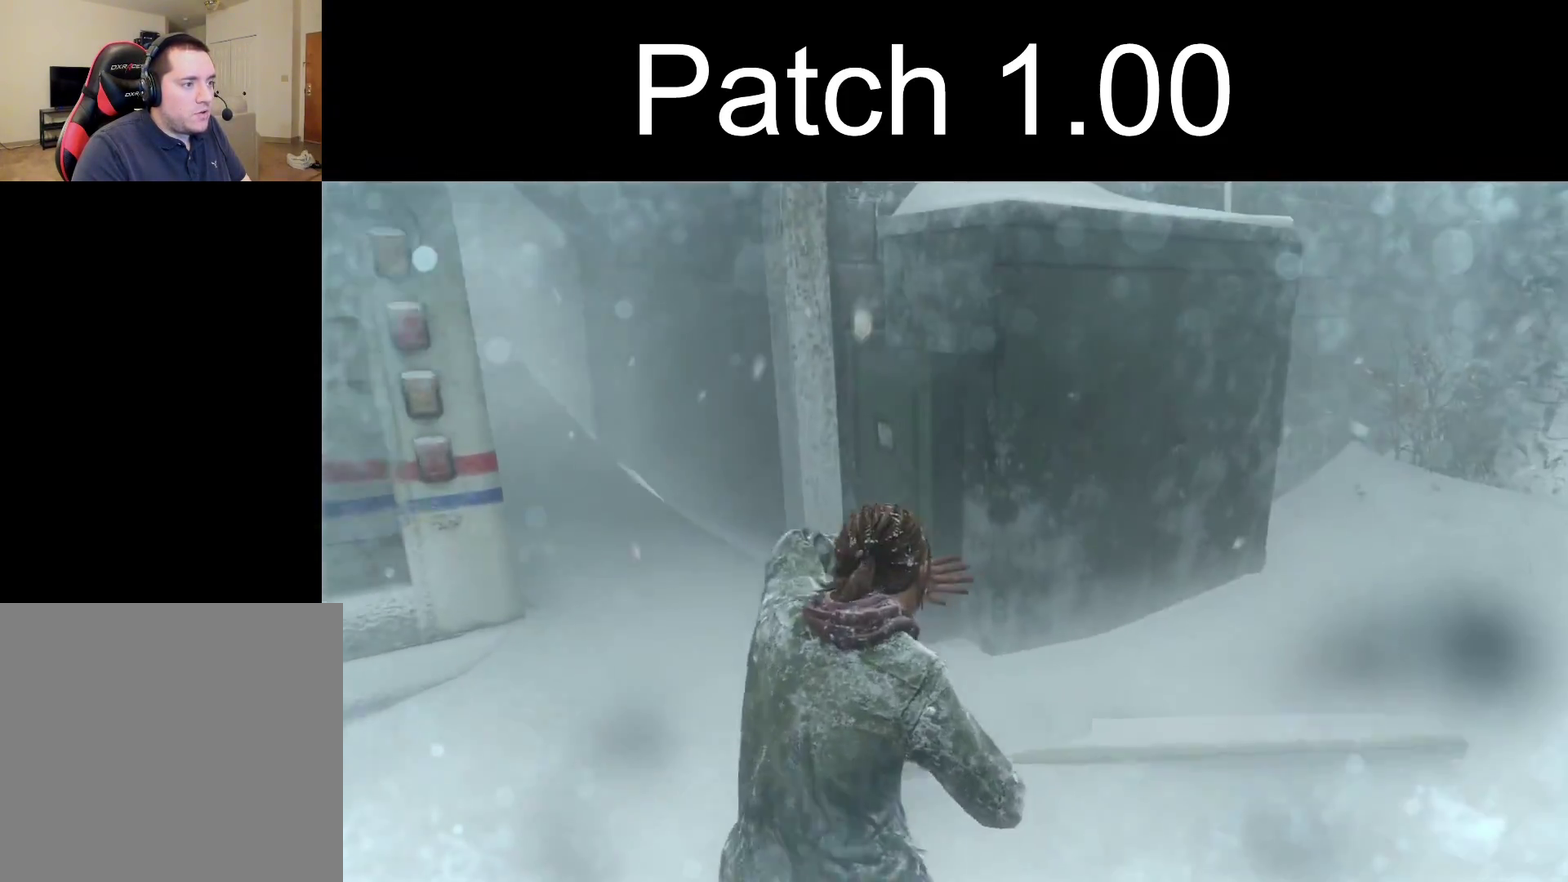
{"dt_ms": 400, "buttons": ["L2"], "left_stick": "up", "right_stick": "up-left", "events": [[150, "right_stick", "up-left"], [233, "left_stick", "up"], [300, "CROSS", "down"], [400, "CROSS", "up"]]}
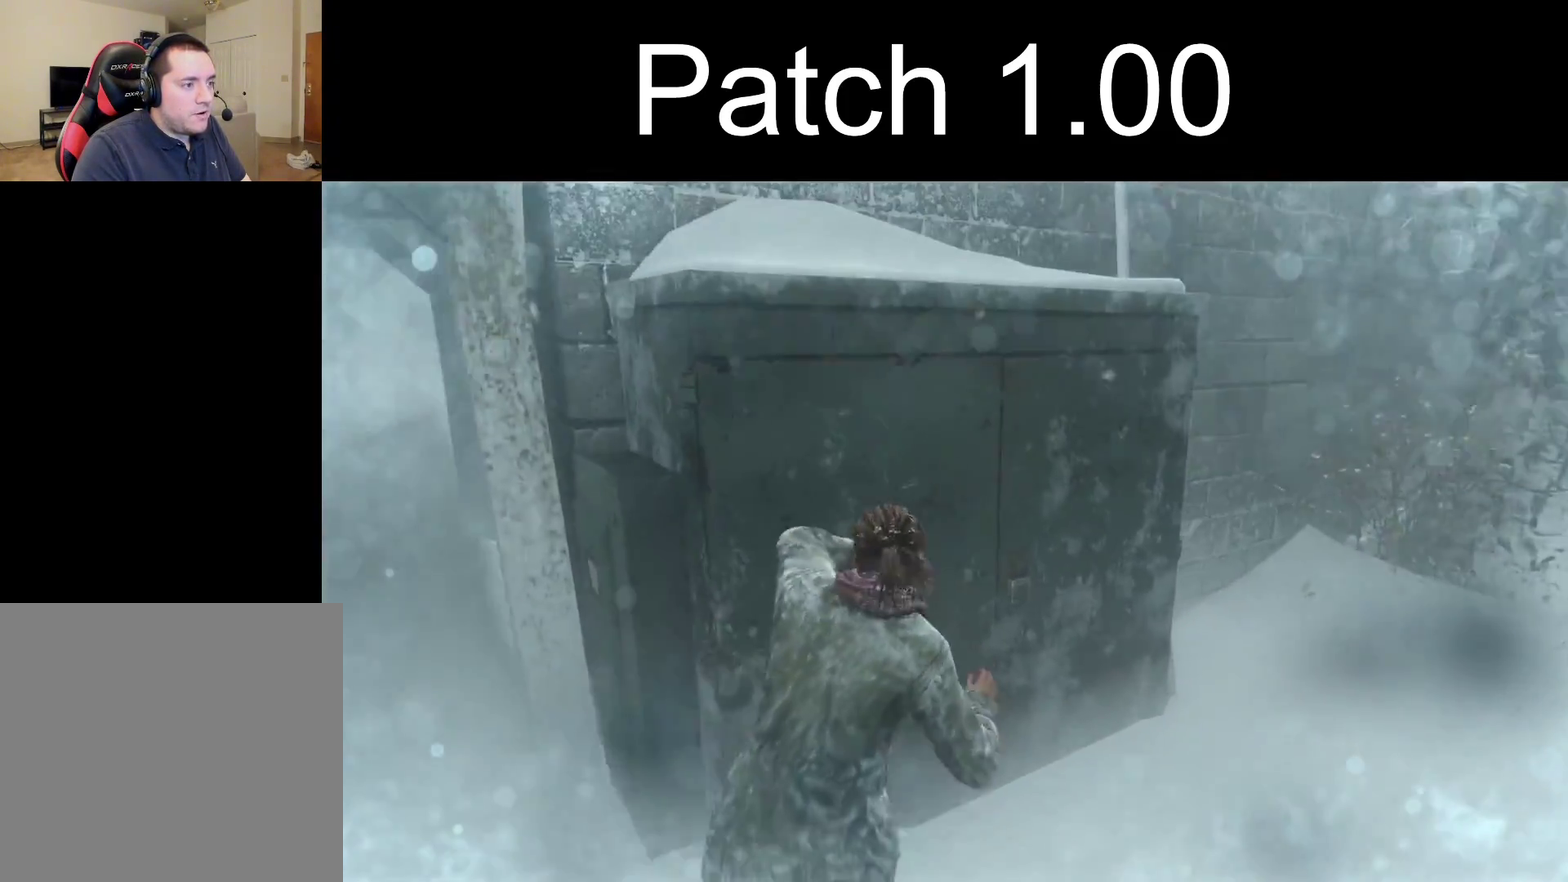
{"dt_ms": 300, "buttons": ["L2"], "left_stick": "up", "right_stick": "center", "events": [[67, "CROSS", "down"], [150, "right_stick", "center"], [167, "CROSS", "up"]]}
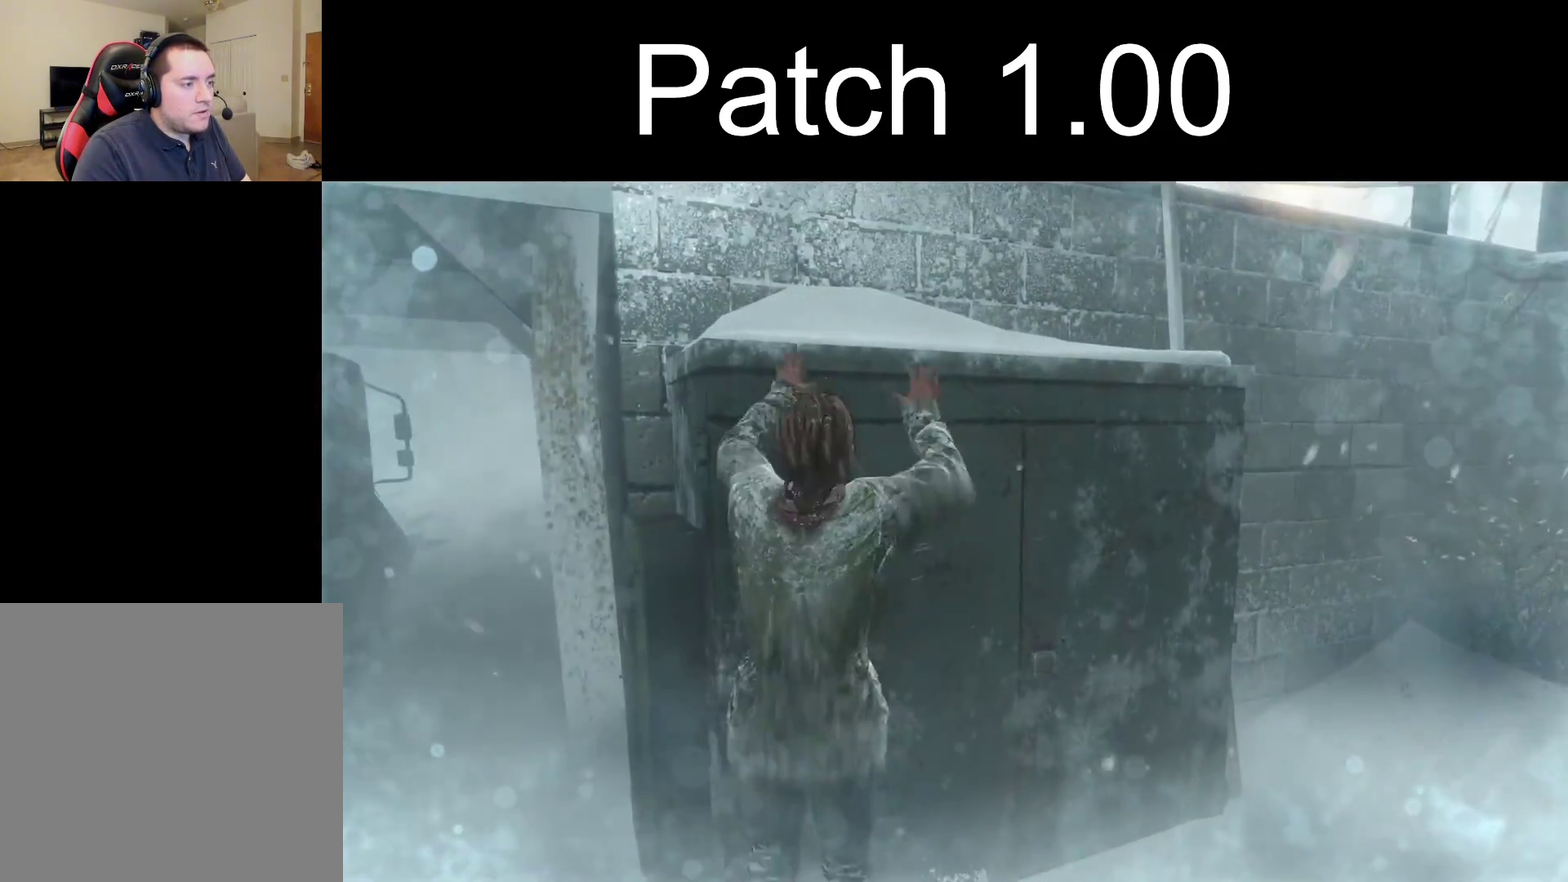
{"dt_ms": 500, "buttons": ["L2"], "left_stick": "up", "right_stick": "left", "events": [[33, "right_stick", "up-left"], [200, "right_stick", "center"], [433, "right_stick", "left"]]}
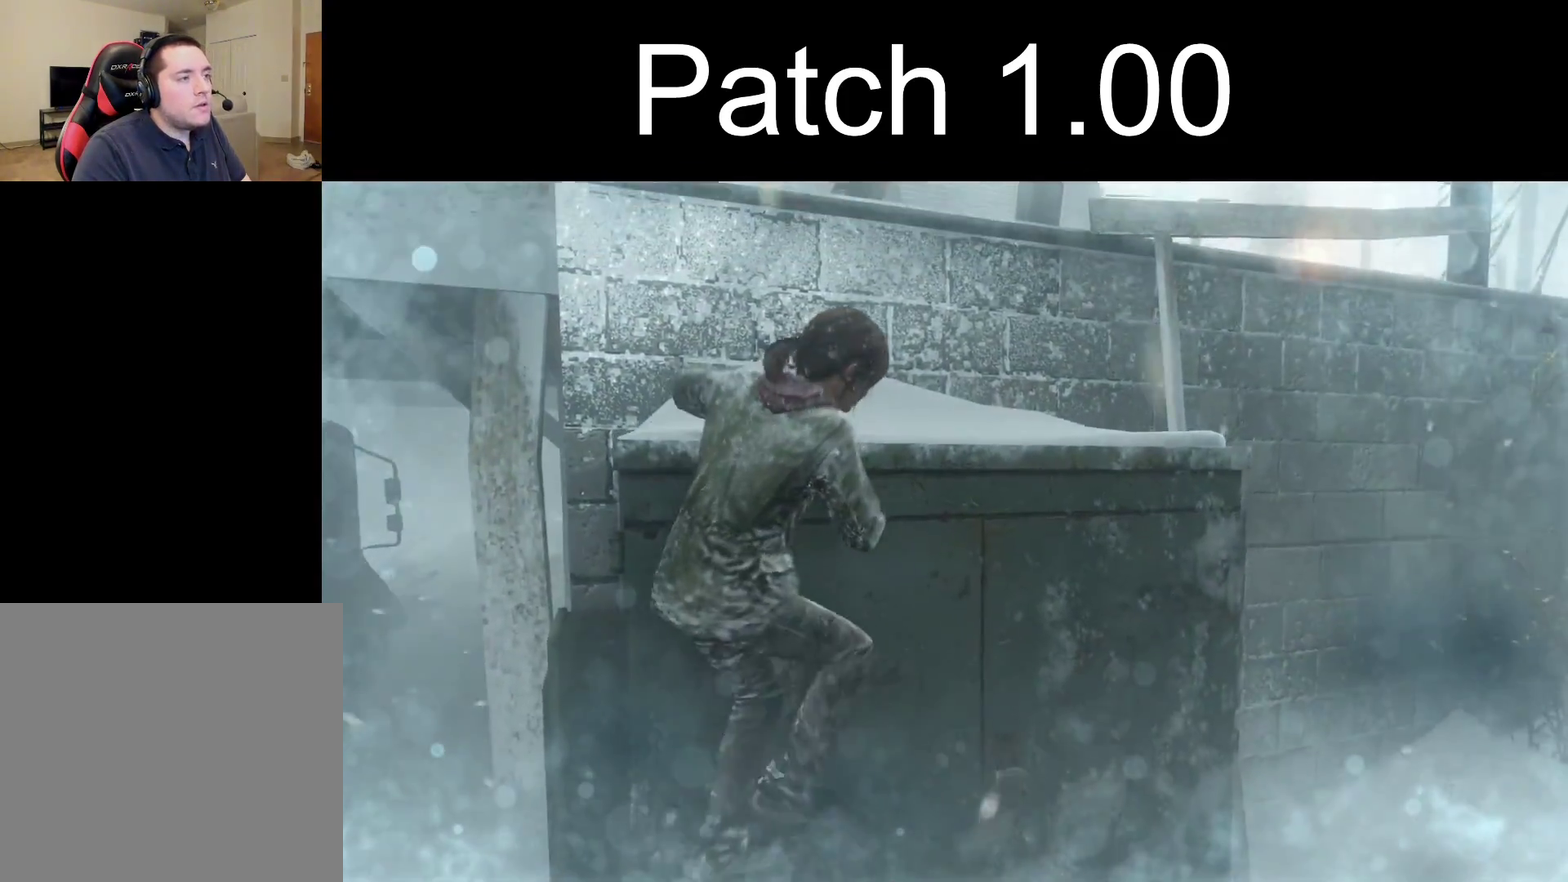
{"dt_ms": 400, "buttons": ["L2"], "left_stick": "up", "right_stick": "center", "events": [[50, "right_stick", "center"]]}
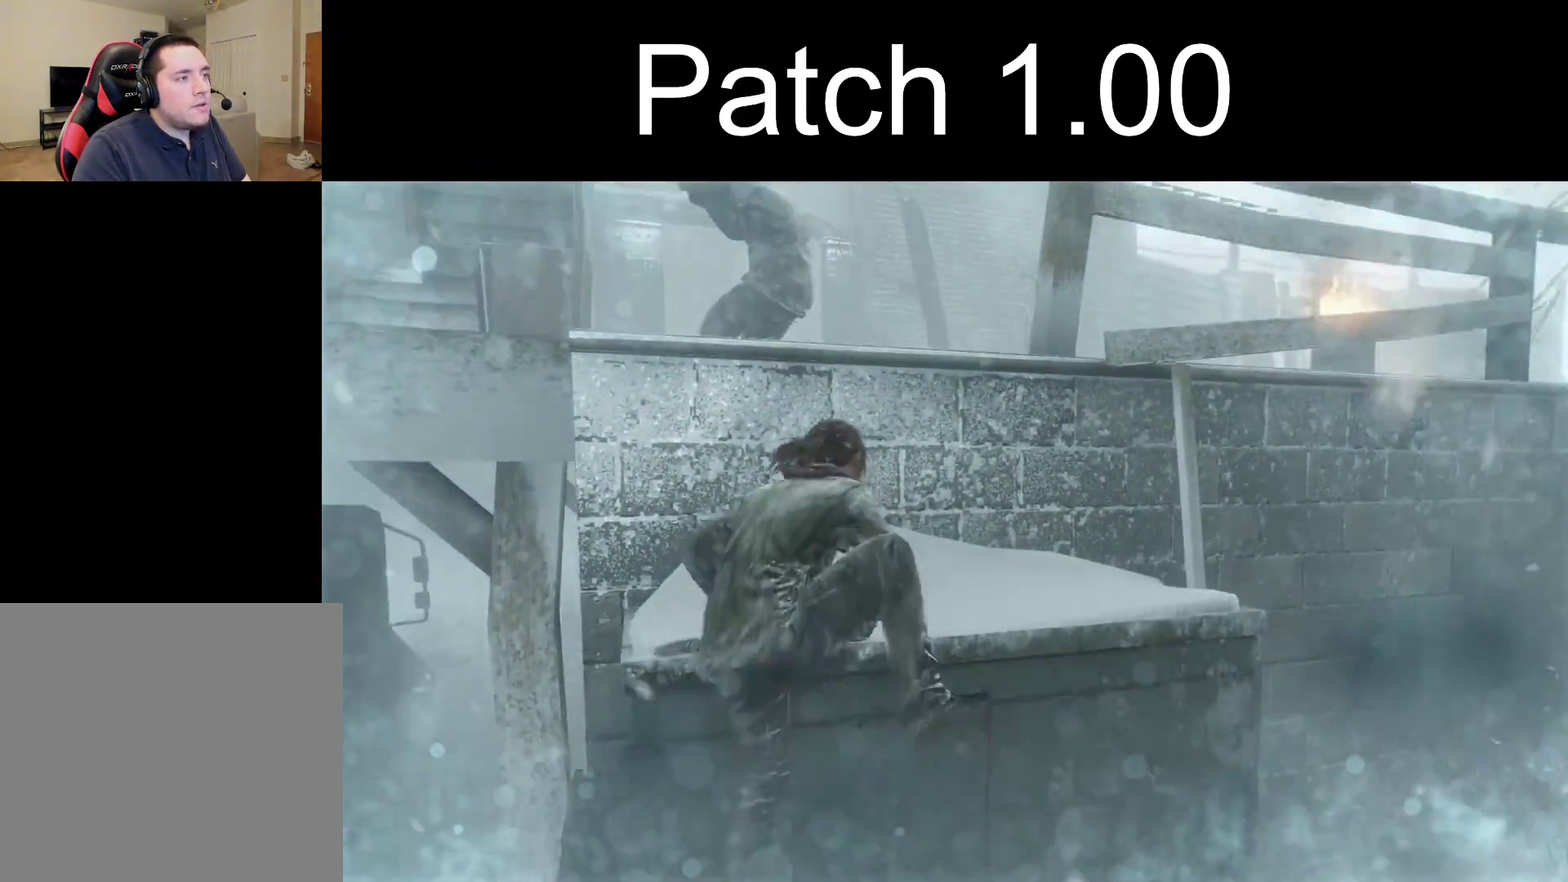
{"dt_ms": 300, "buttons": ["L2"], "left_stick": "up", "right_stick": "center", "events": [[100, "right_stick", "up-left"], [217, "right_stick", "center"]]}
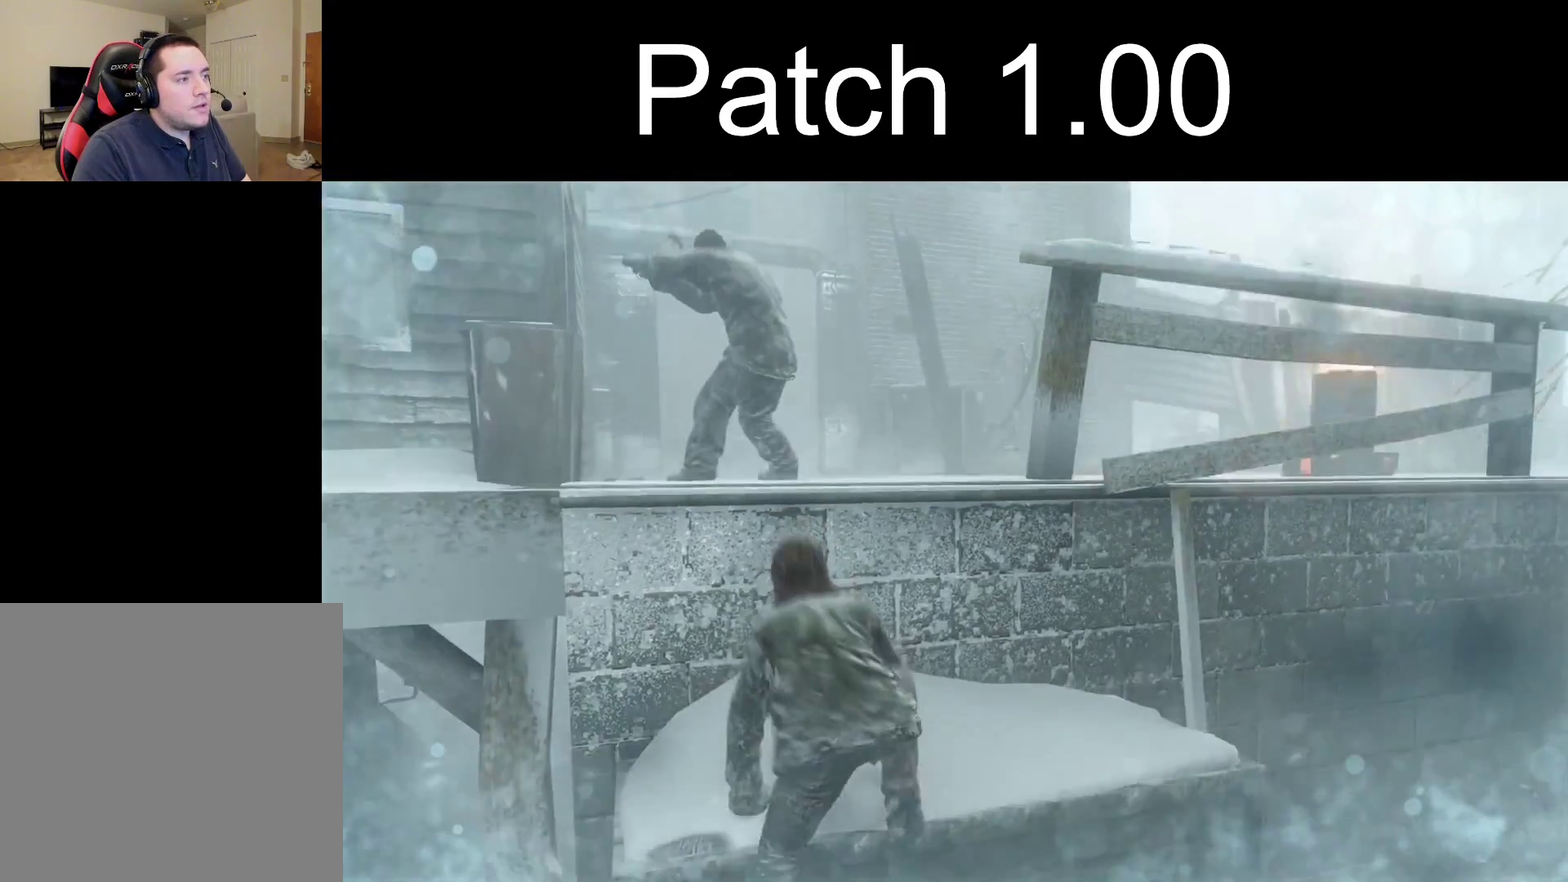
{"dt_ms": 400, "buttons": ["L2"], "left_stick": "up", "right_stick": "center", "events": []}
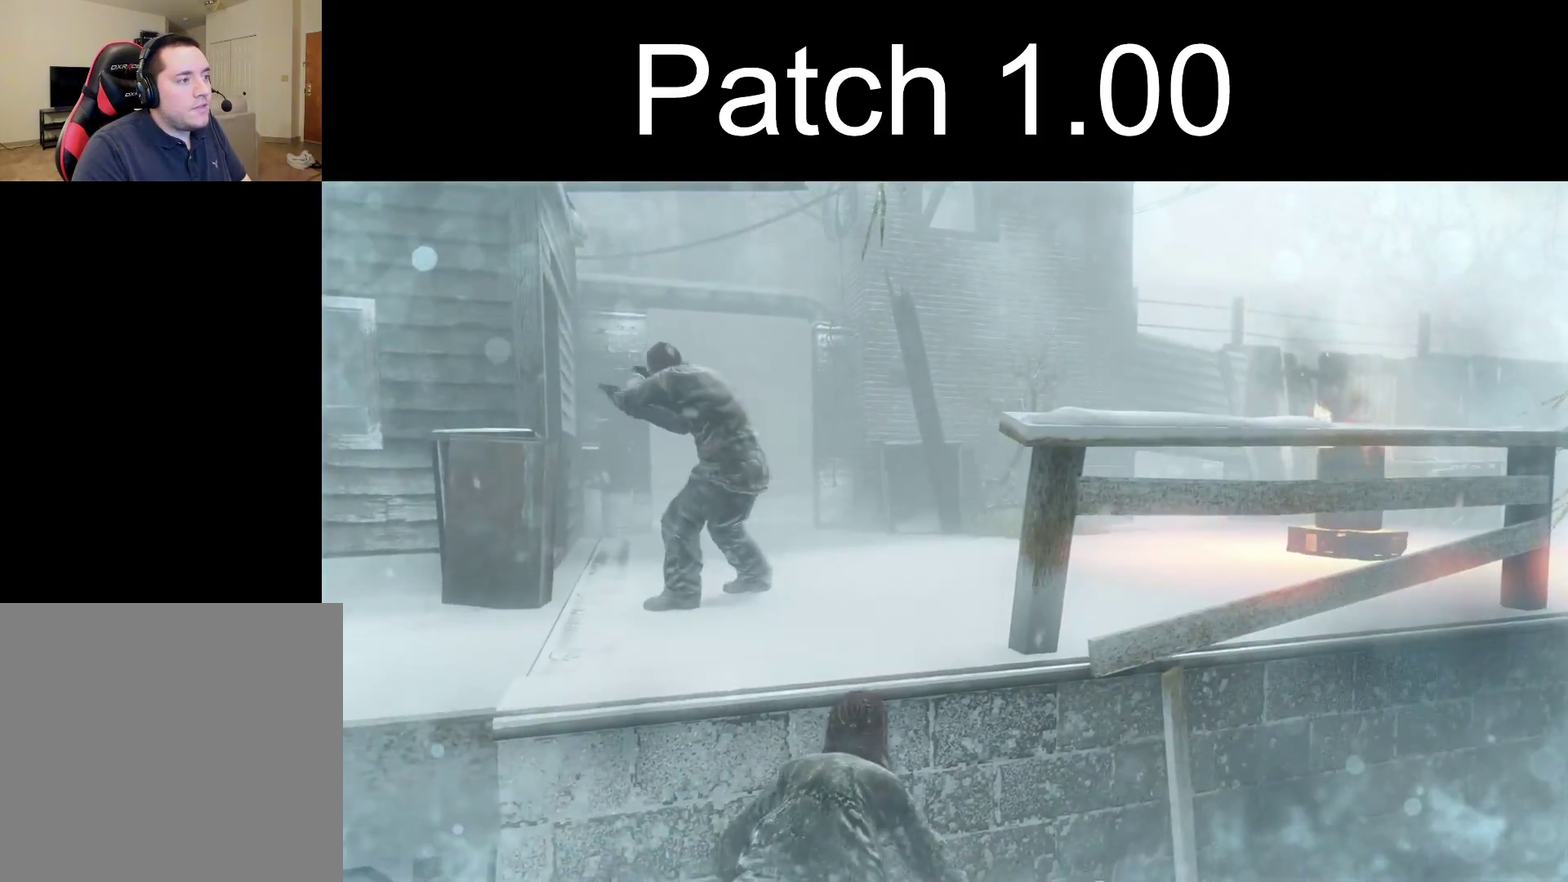
{"dt_ms": 300, "buttons": ["L2"], "left_stick": "up", "right_stick": "center", "events": []}
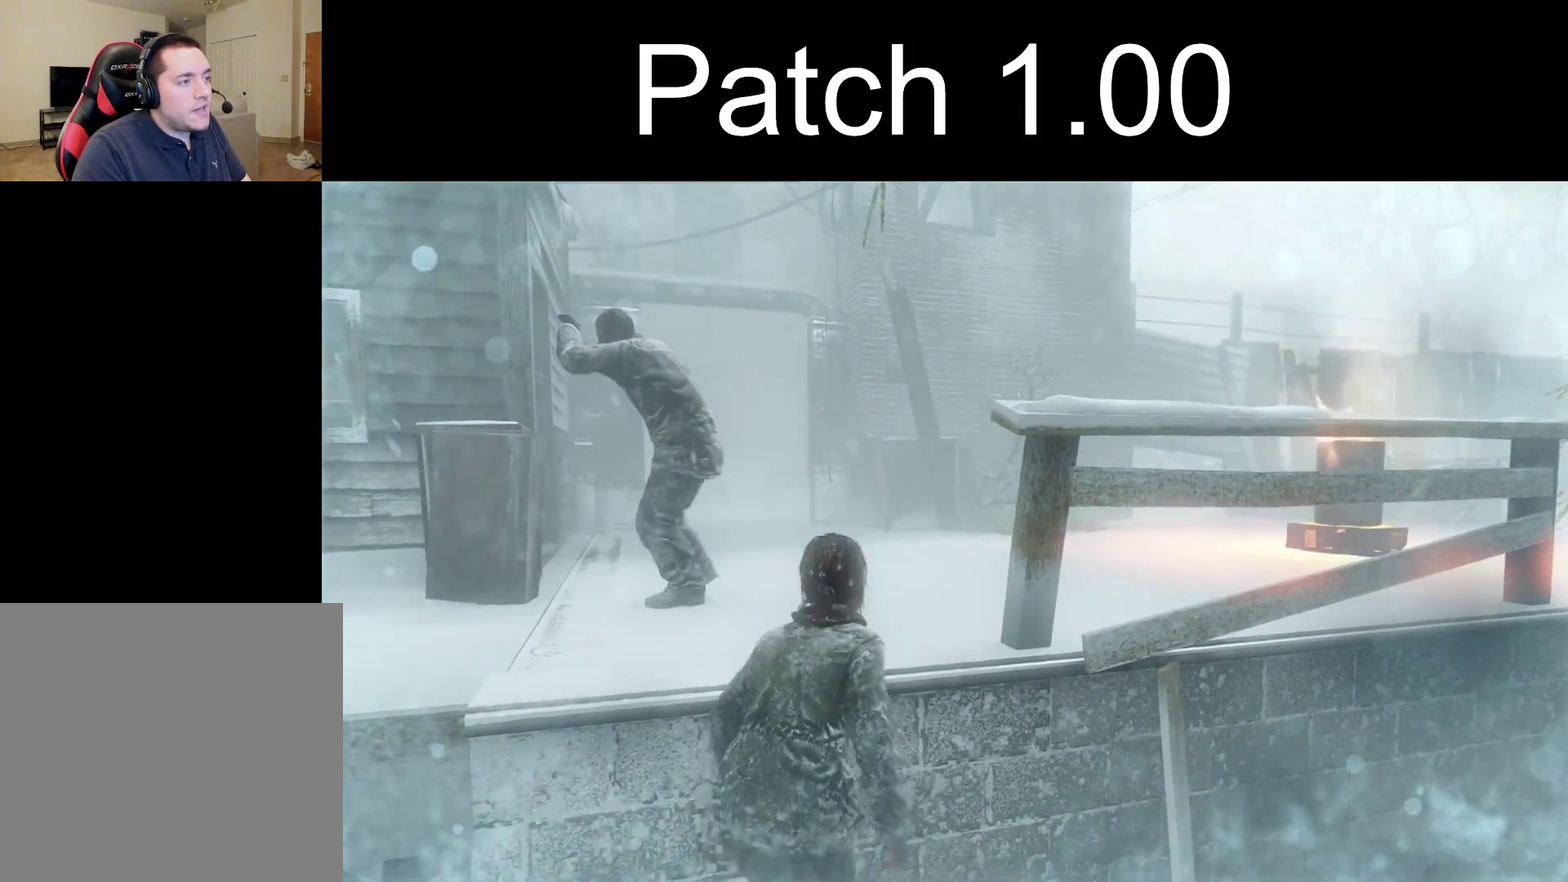
{"dt_ms": 300, "buttons": [], "left_stick": "up", "right_stick": "right", "events": [[33, "CROSS", "down"], [67, "L2", "up"], [167, "CROSS", "up"], [200, "right_stick", "right"]]}
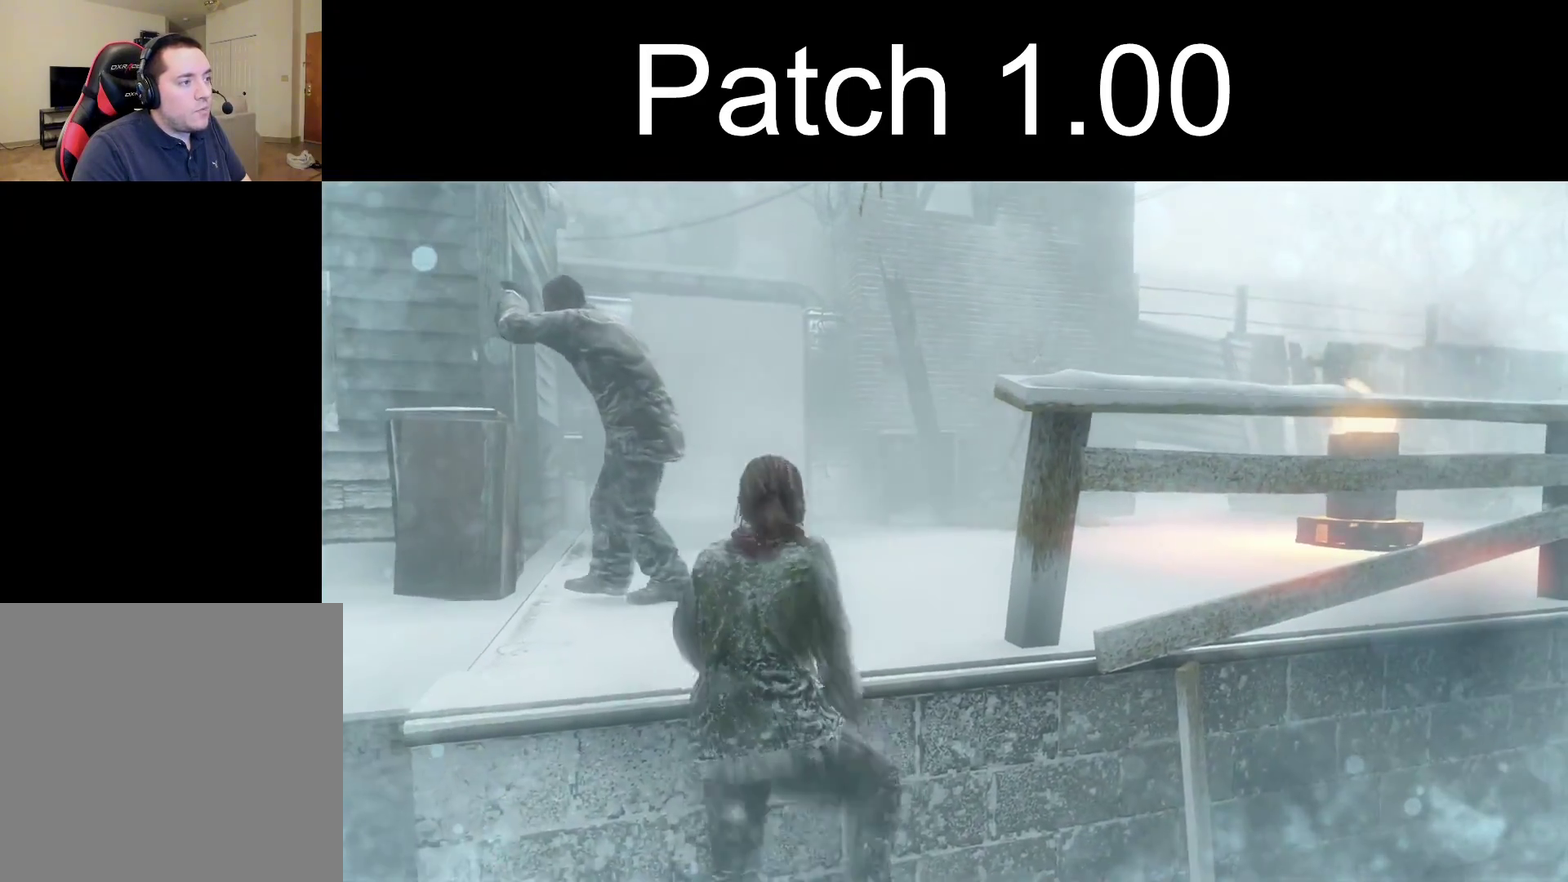
{"dt_ms": 300, "buttons": [], "left_stick": "up", "right_stick": "right", "events": [[117, "right_stick", "center"], [183, "right_stick", "right"]]}
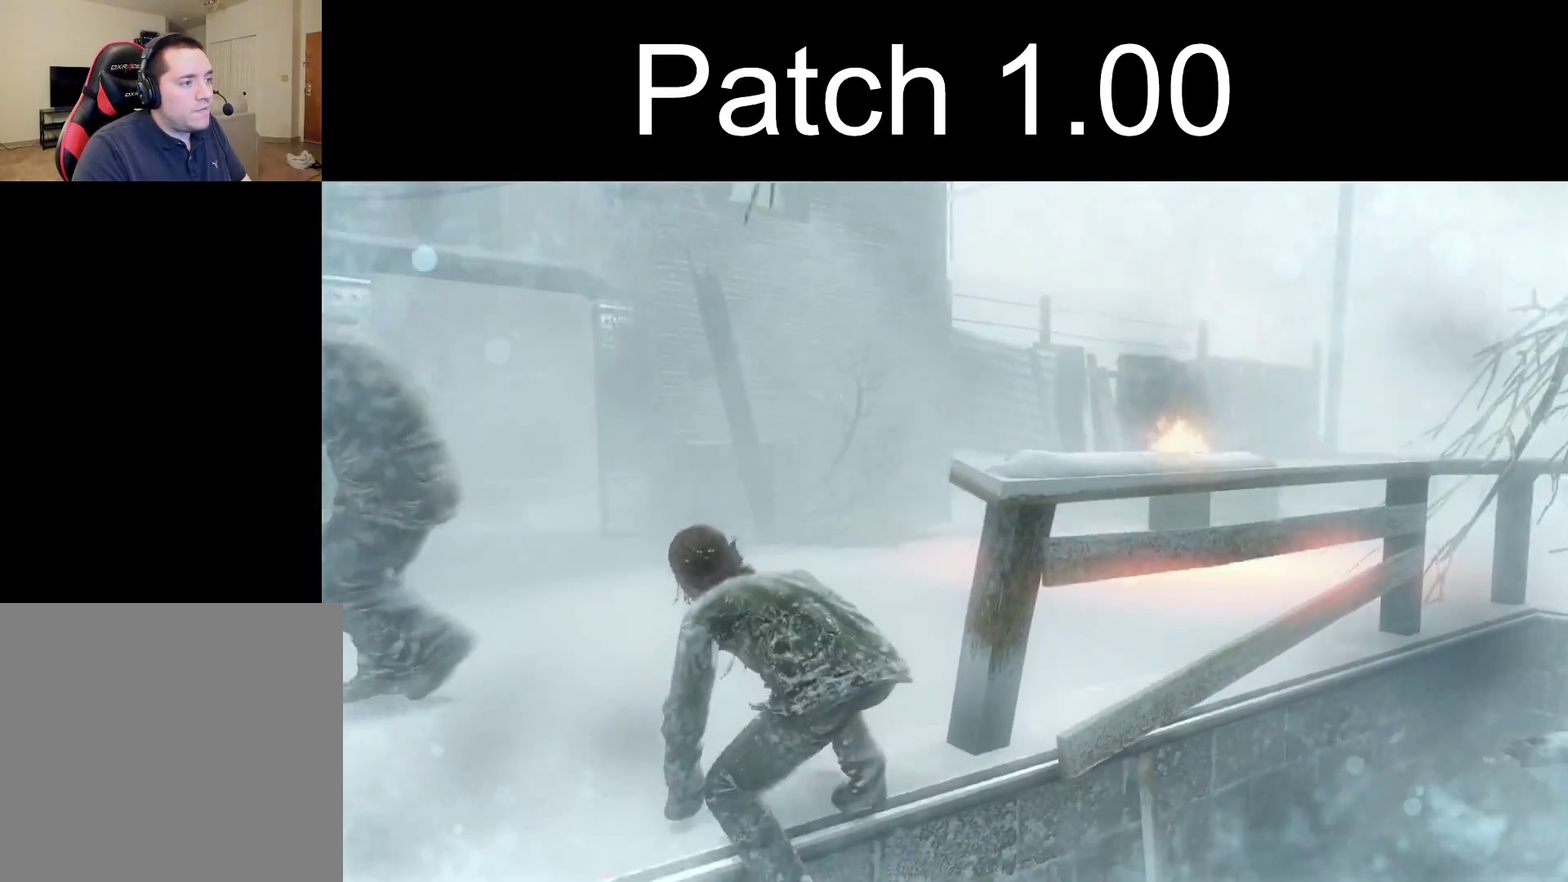
{"dt_ms": 400, "buttons": [], "left_stick": "up", "right_stick": "center", "events": [[333, "right_stick", "center"]]}
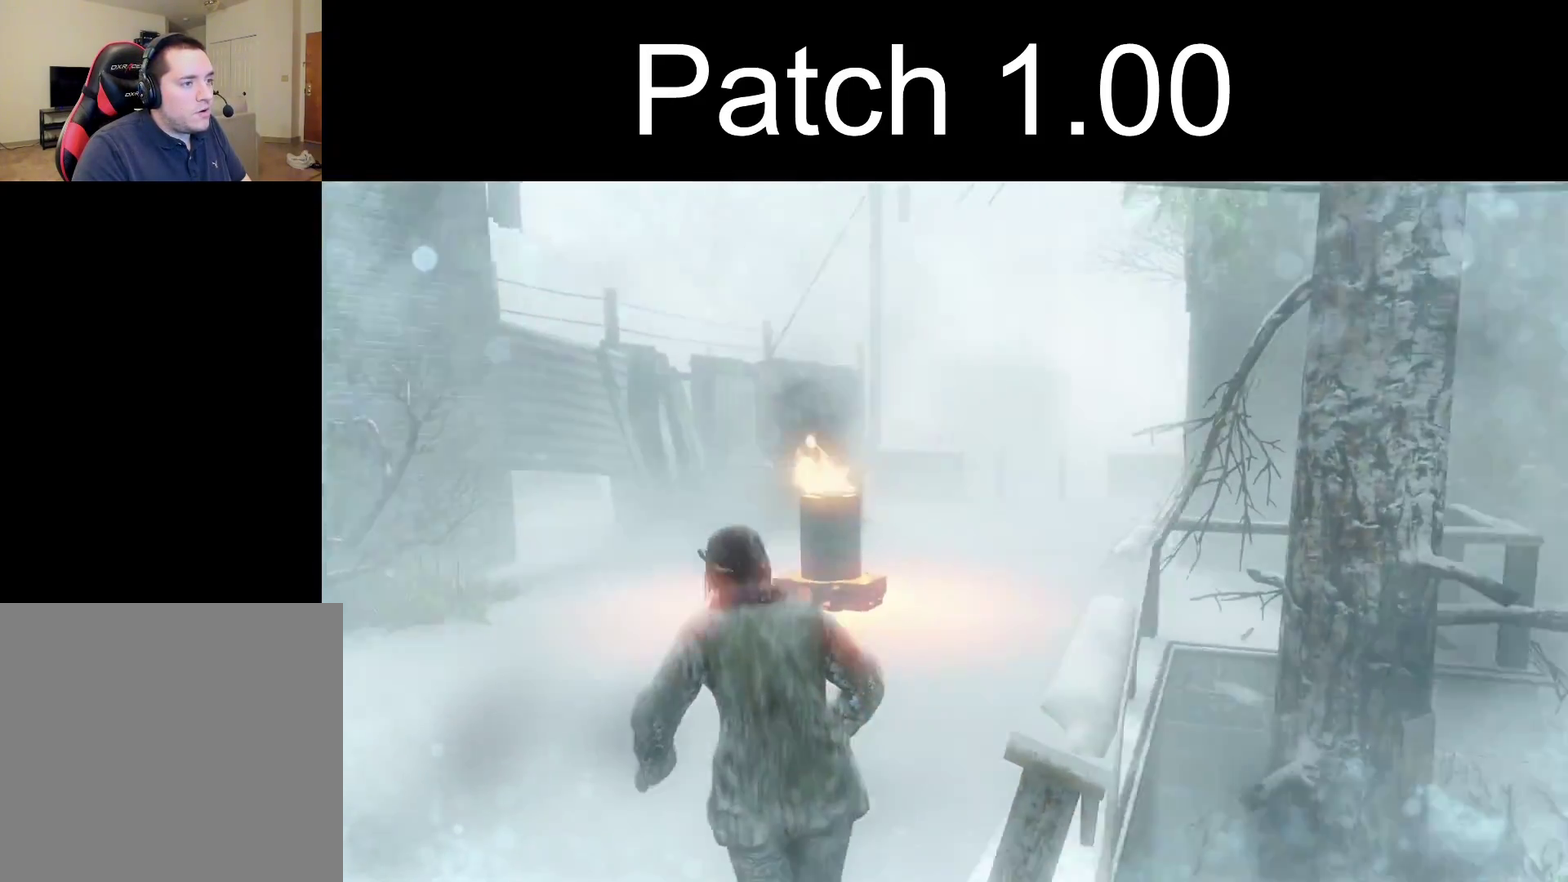
{"dt_ms": 600, "buttons": ["L2"], "left_stick": "up", "right_stick": "center", "events": [[300, "right_stick", "up"], [400, "right_stick", "center"], [600, "L2", "down"]]}
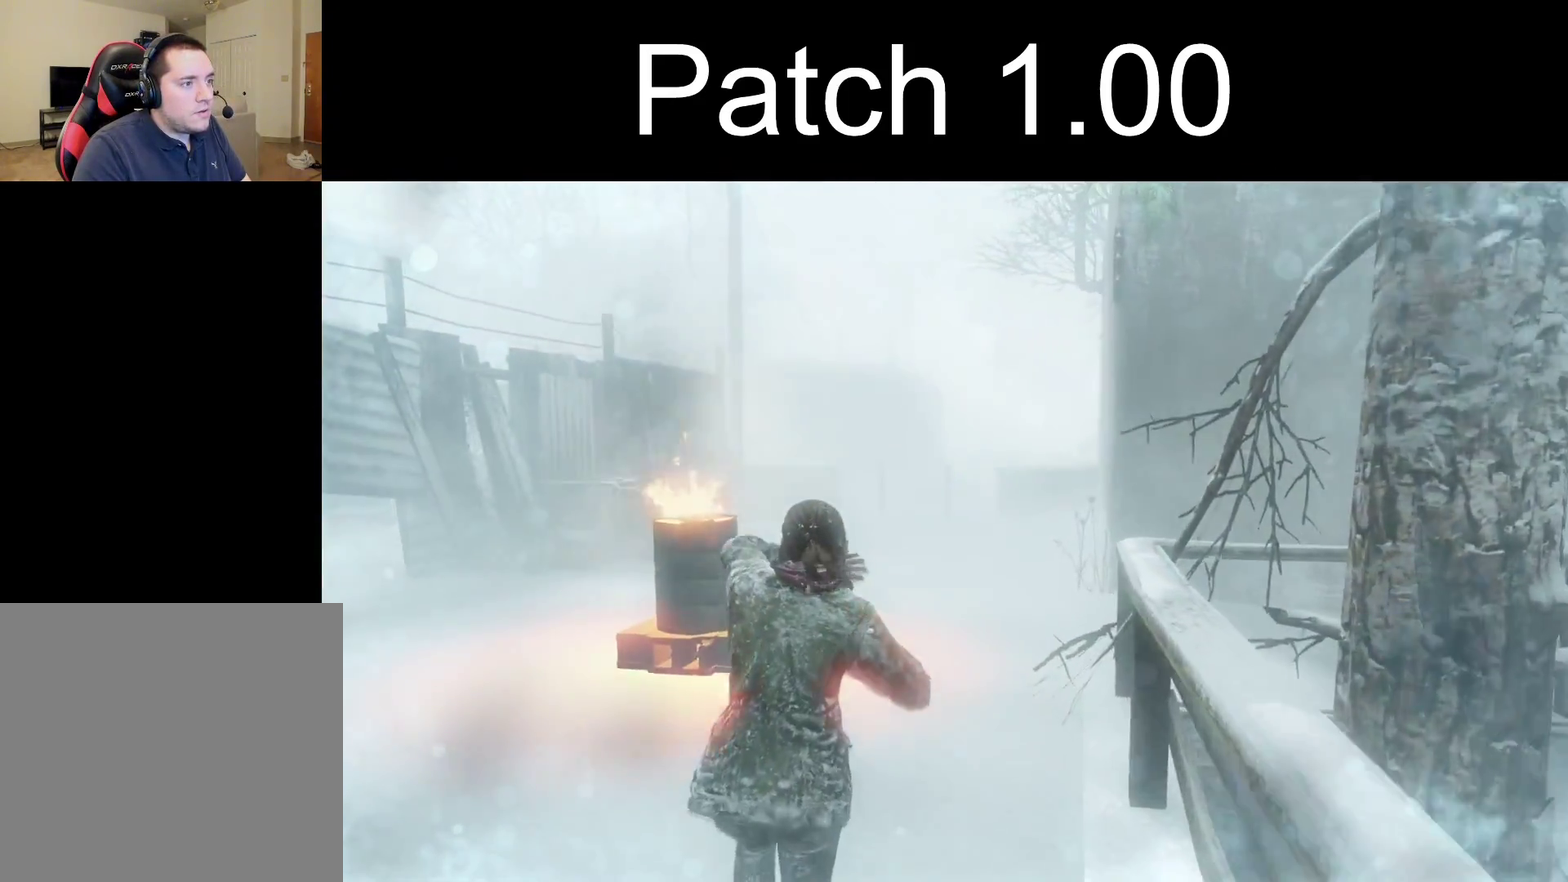
{"dt_ms": 400, "buttons": ["L2"], "left_stick": "up", "right_stick": "center", "events": []}
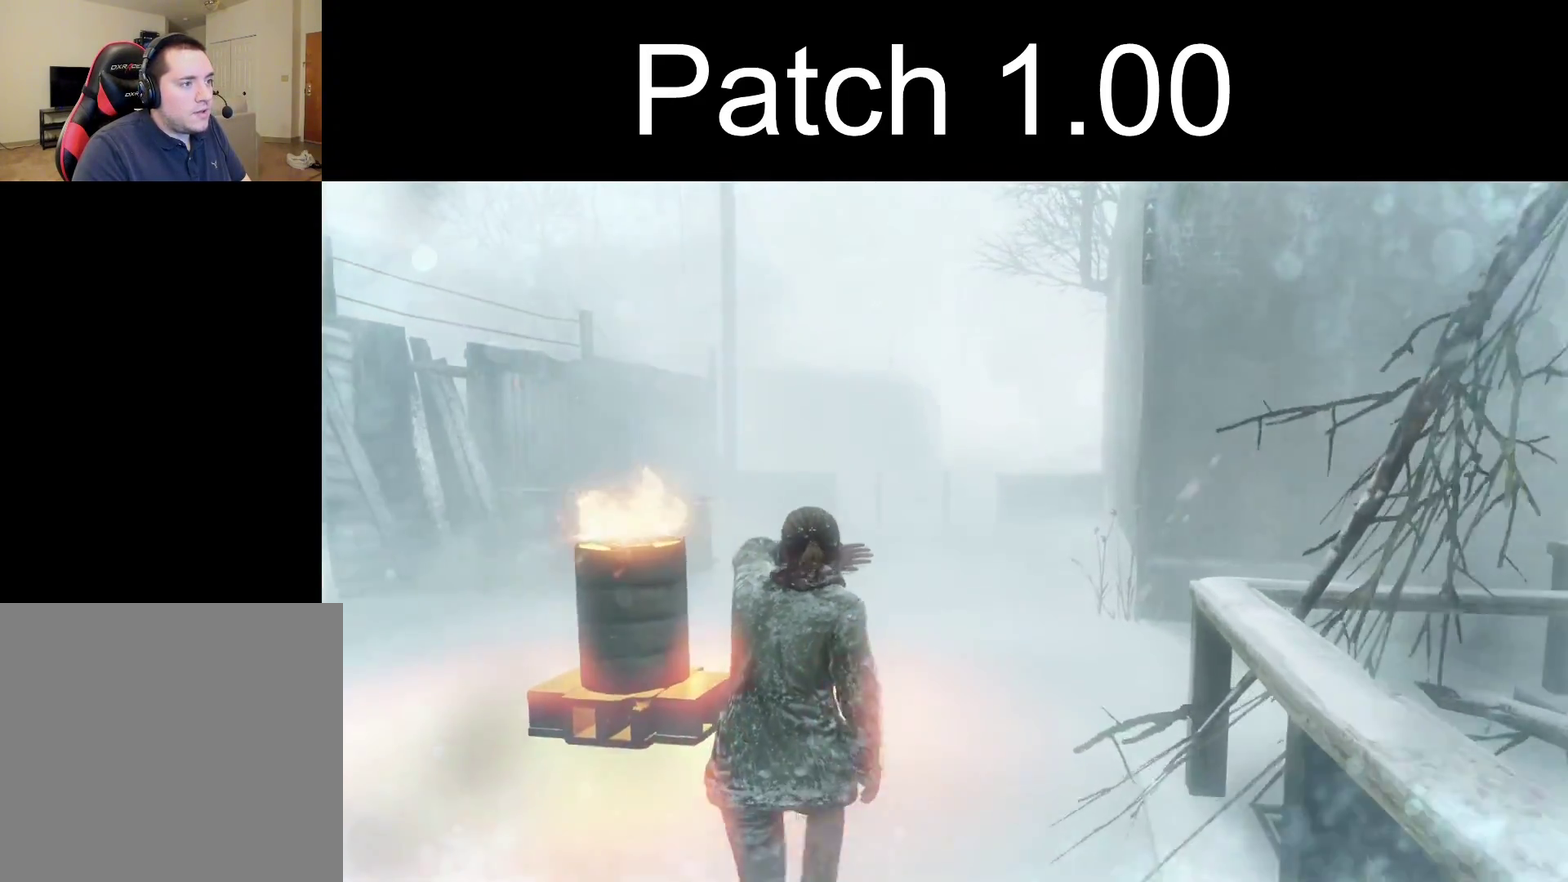
{"dt_ms": 500, "buttons": ["L2"], "left_stick": "up", "right_stick": "center", "events": [[167, "right_stick", "up-left"], [283, "right_stick", "center"]]}
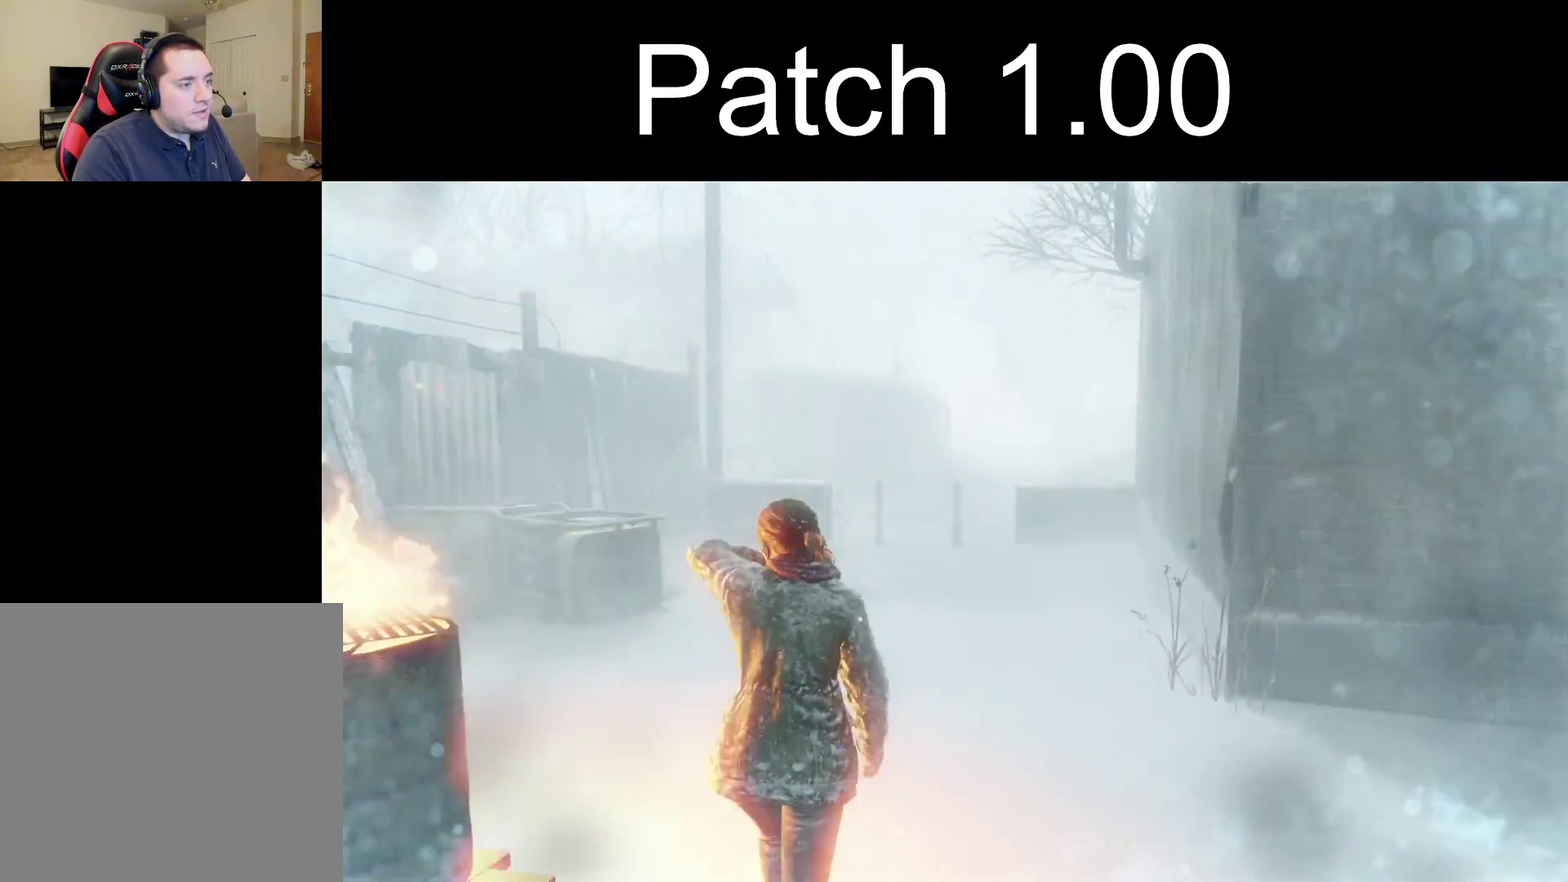
{"dt_ms": 400, "buttons": ["L2"], "left_stick": "up", "right_stick": "center", "events": []}
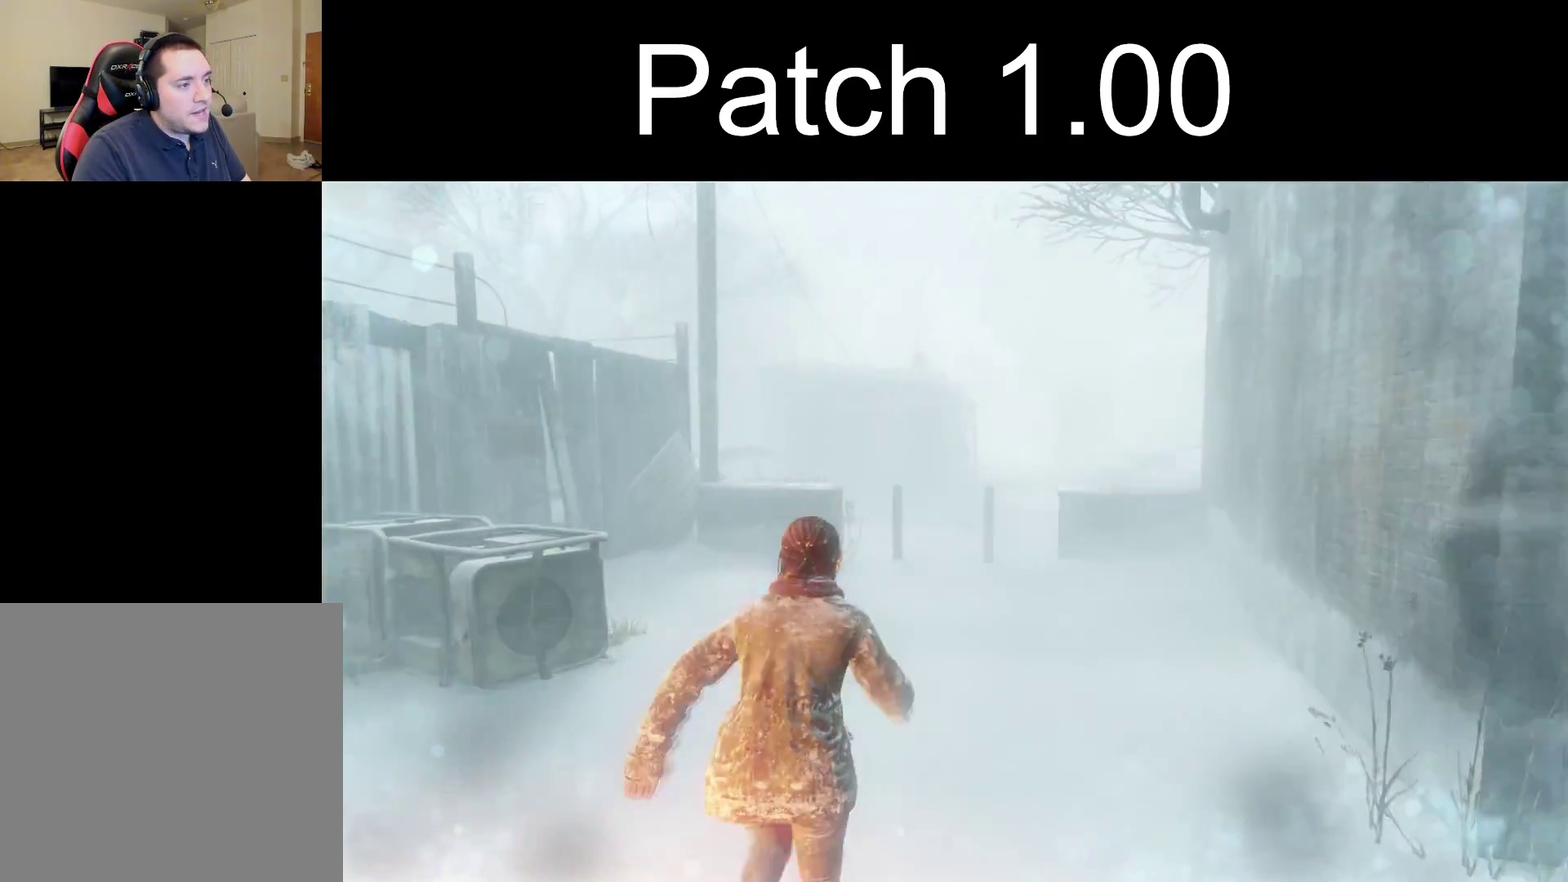
{"dt_ms": 600, "buttons": ["L2"], "left_stick": "up", "right_stick": "center", "events": []}
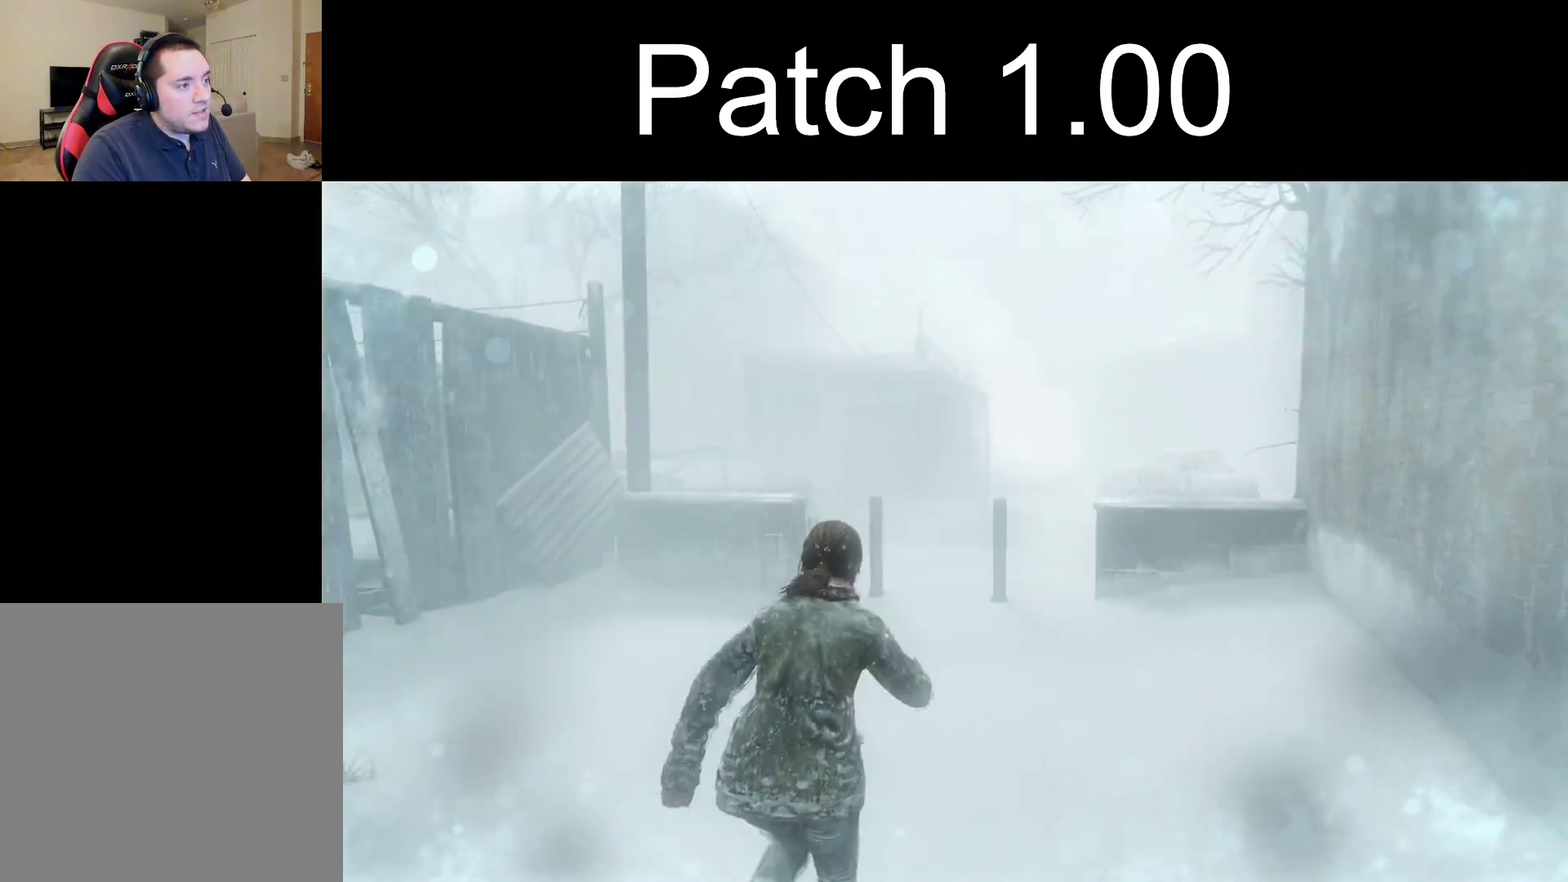
{"dt_ms": 500, "buttons": ["L2"], "left_stick": "up", "right_stick": "center", "events": [[100, "right_stick", "down-left"], [250, "right_stick", "center"]]}
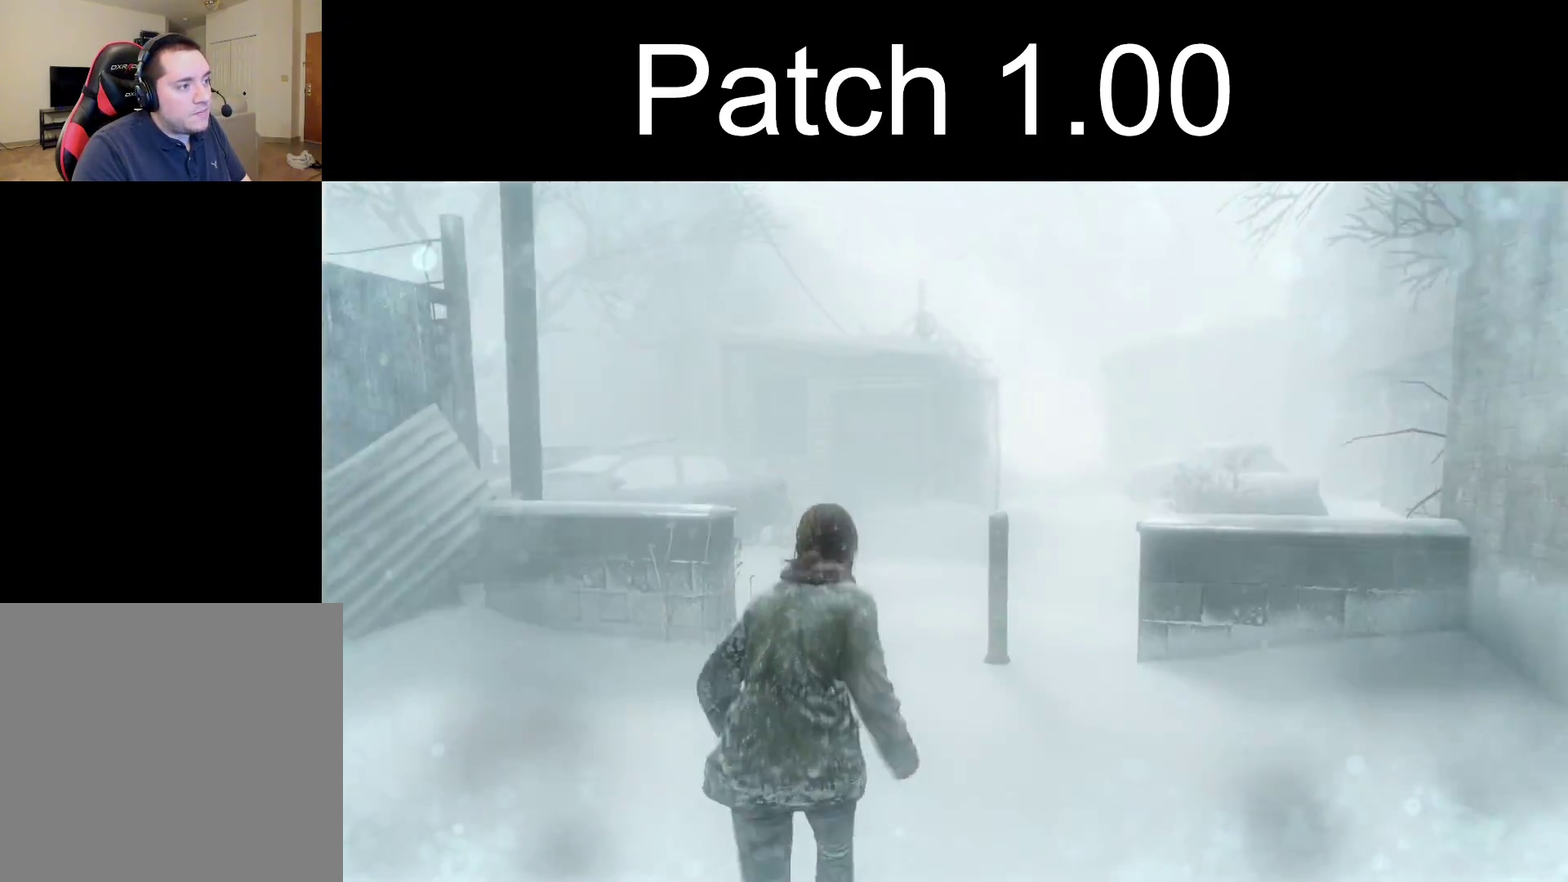
{"dt_ms": 400, "buttons": ["START"], "left_stick": "center", "right_stick": "center", "events": [[333, "START", "down"], [350, "L2", "up"], [350, "left_stick", "center"]]}
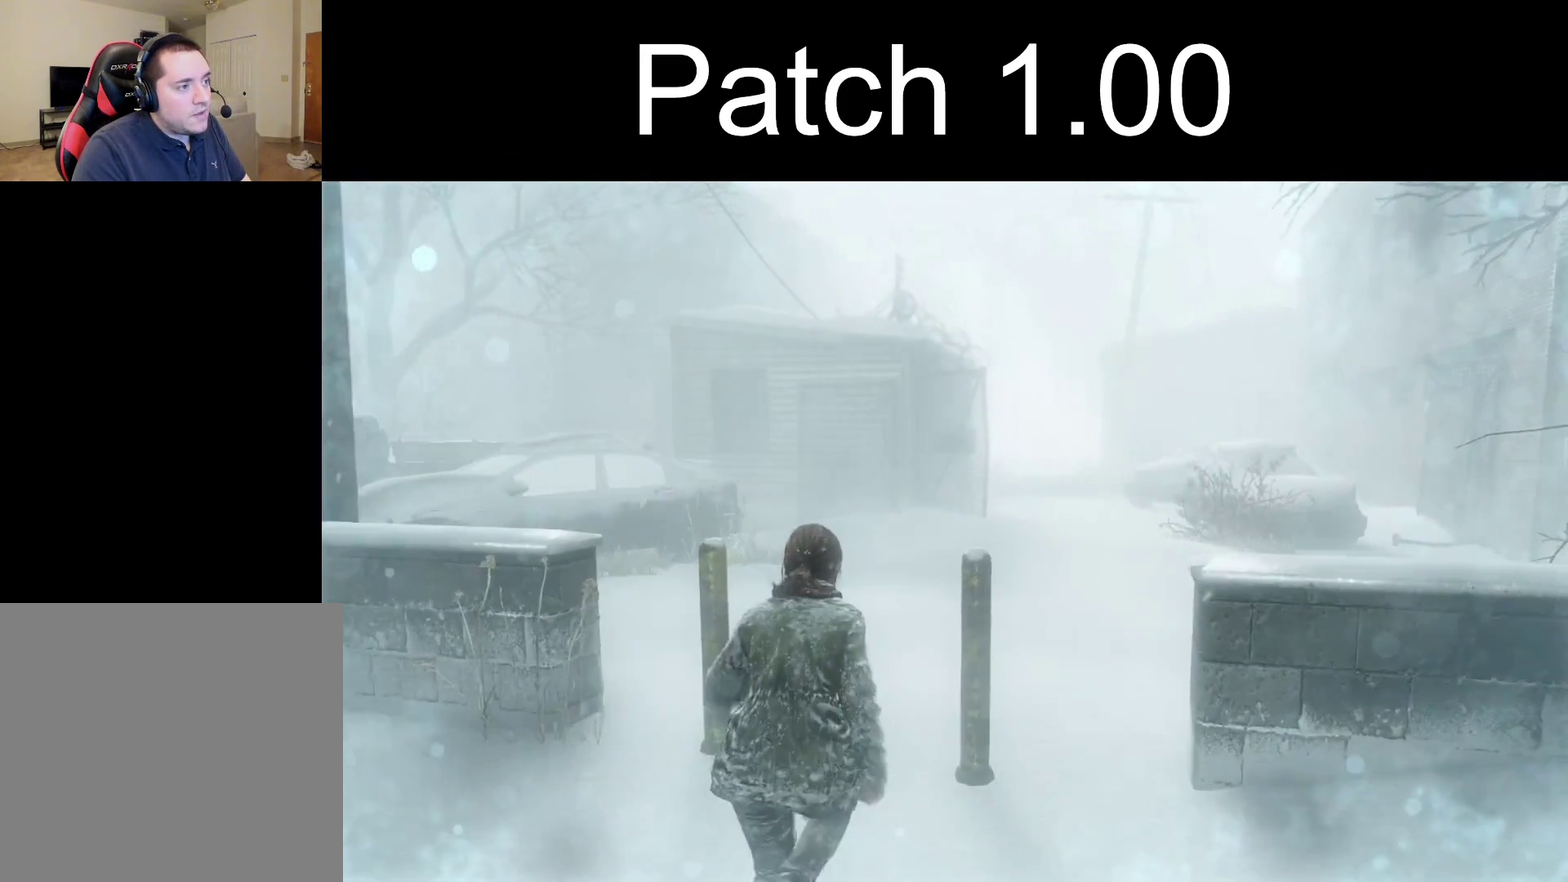
{"dt_ms": 600, "buttons": [], "left_stick": "center", "right_stick": "center", "events": [[17, "START", "up"]]}